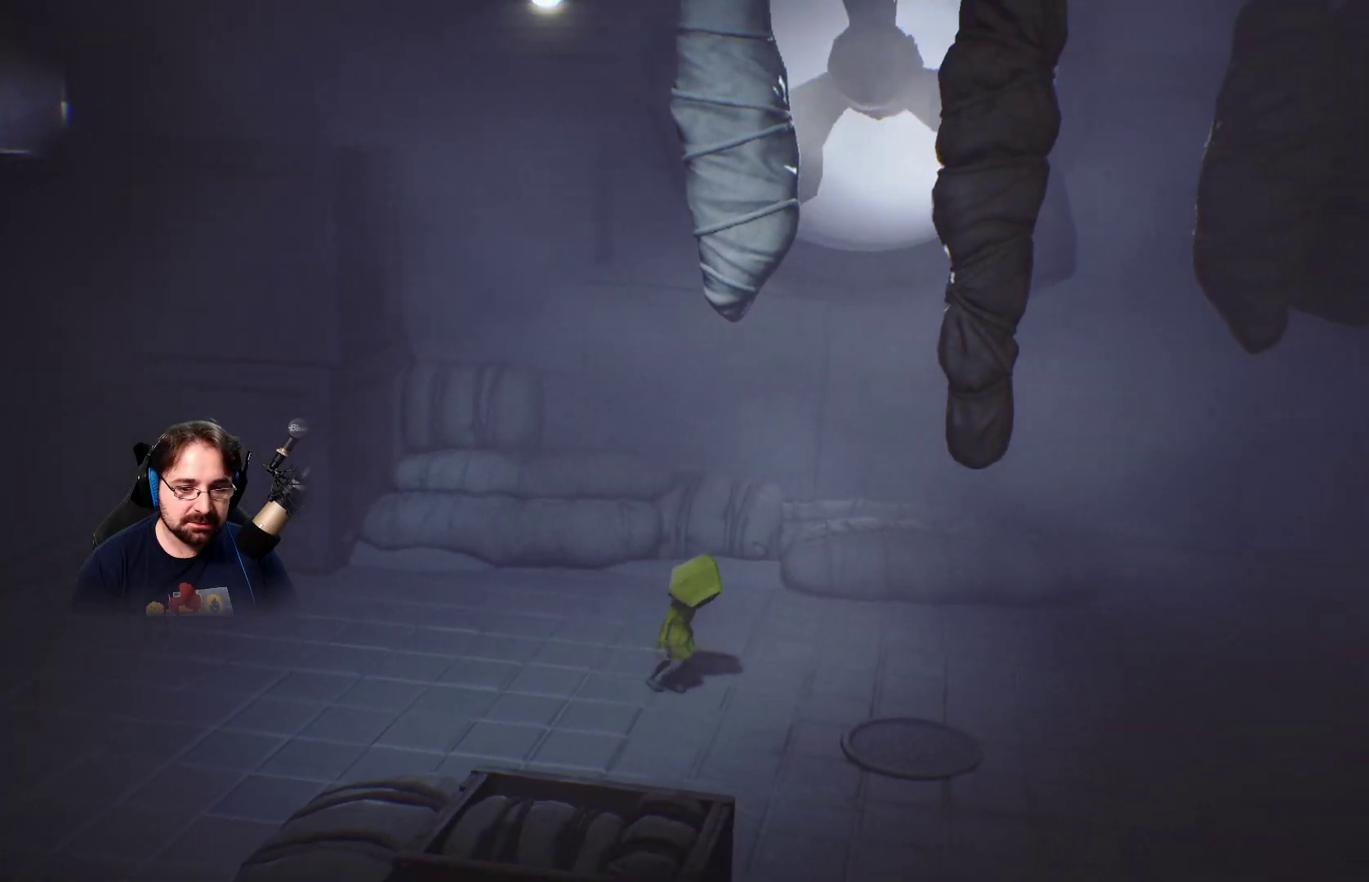
Gameplay with a controller (PlayStation layout); each line is a JSON object with the inputs held at the frame after it. "events" lists button and stick changes between this image and that frame as [ms after this image, input, new state], when the widget could be followed in between. Not read: L1.
{"buttons": [], "left_stick": "down-right", "right_stick": "center", "events": []}
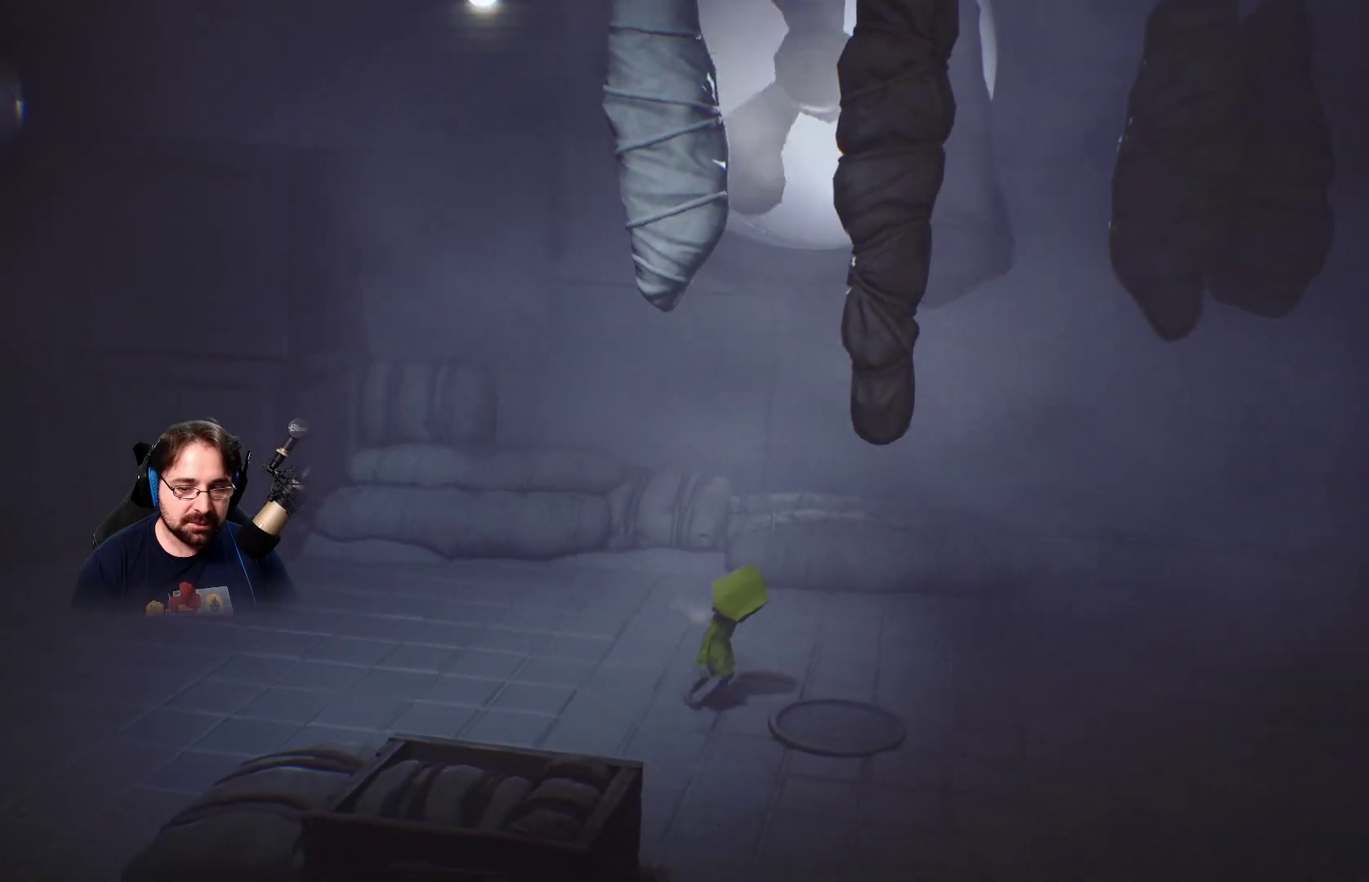
{"buttons": ["CROSS", "R2"], "left_stick": "down-right", "right_stick": "center", "events": [[33, "CROSS", "down"], [267, "R2", "down"]]}
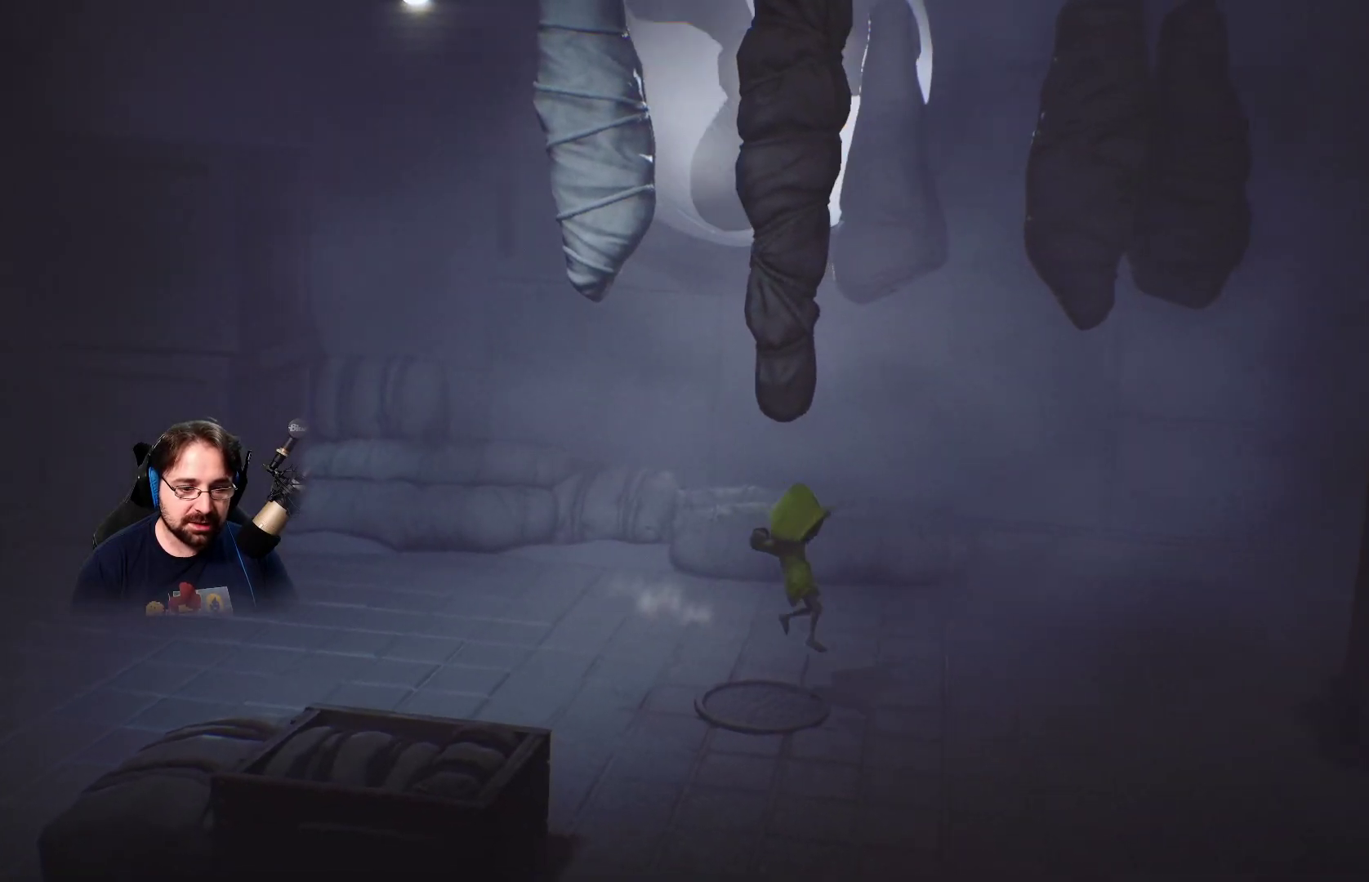
{"buttons": [], "left_stick": "down-right", "right_stick": "center", "events": [[233, "R2", "up"], [267, "CROSS", "up"]]}
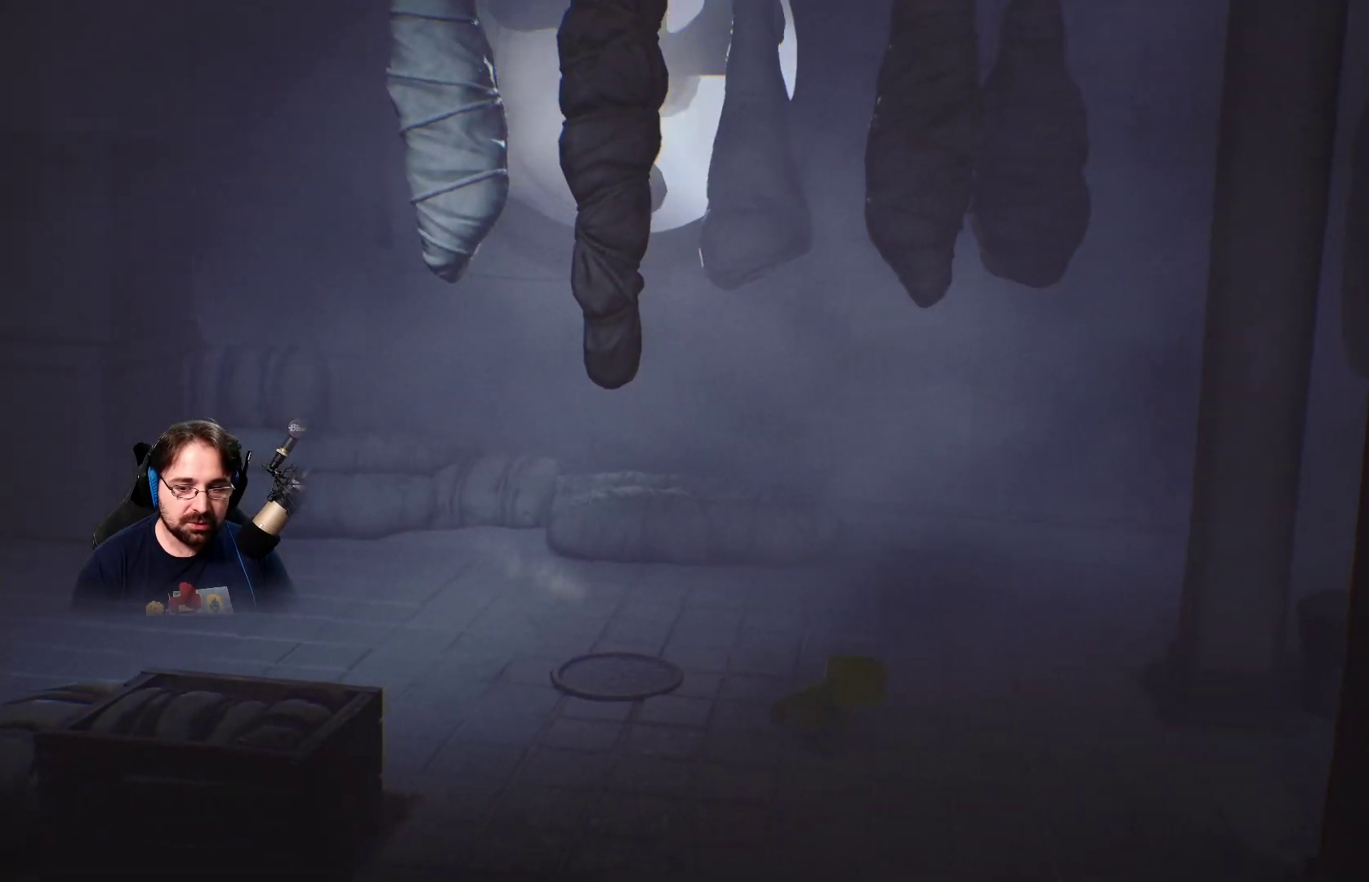
{"buttons": [], "left_stick": "down-right", "right_stick": "center", "events": []}
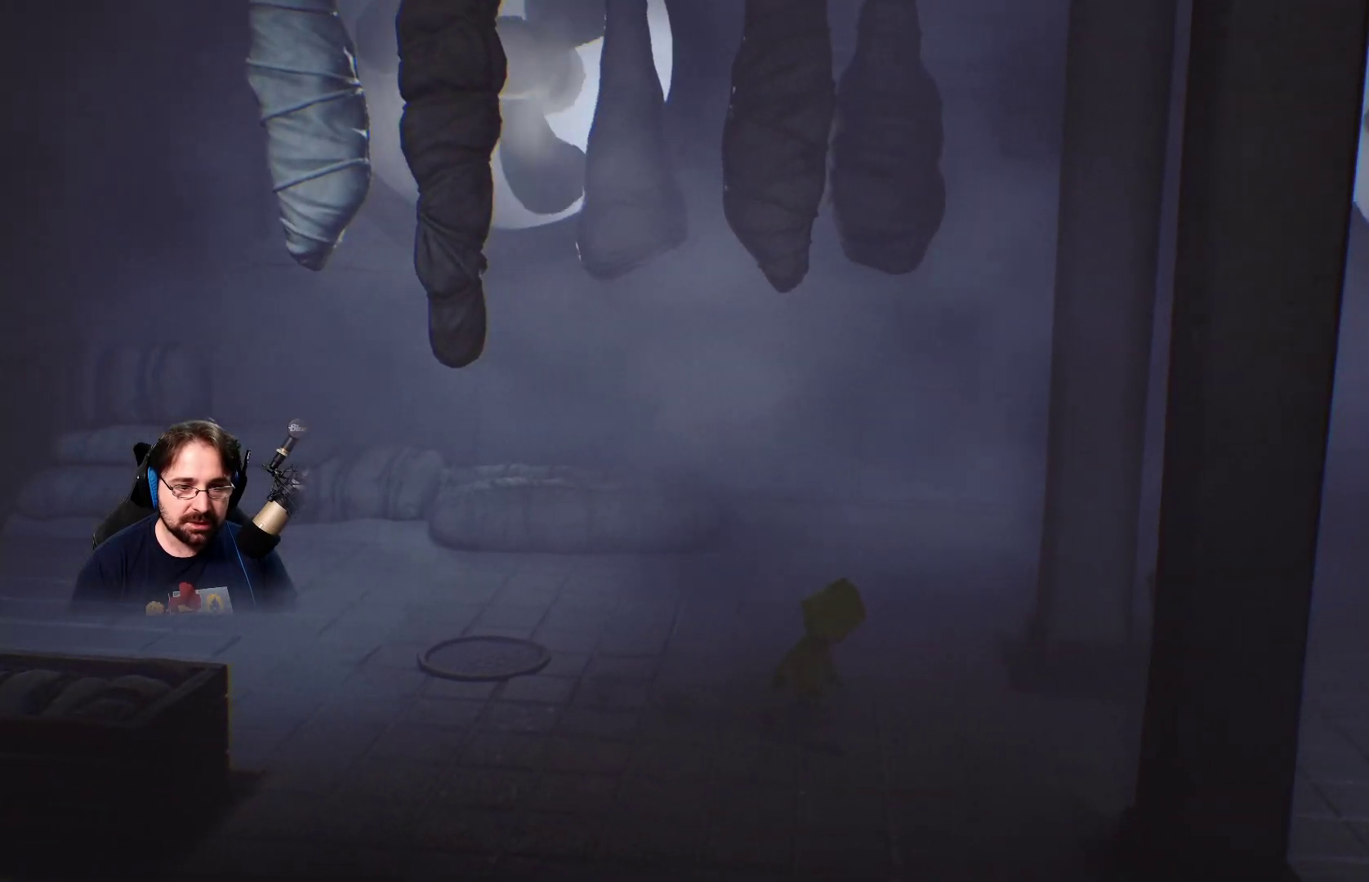
{"buttons": [], "left_stick": "down-right", "right_stick": "center", "events": []}
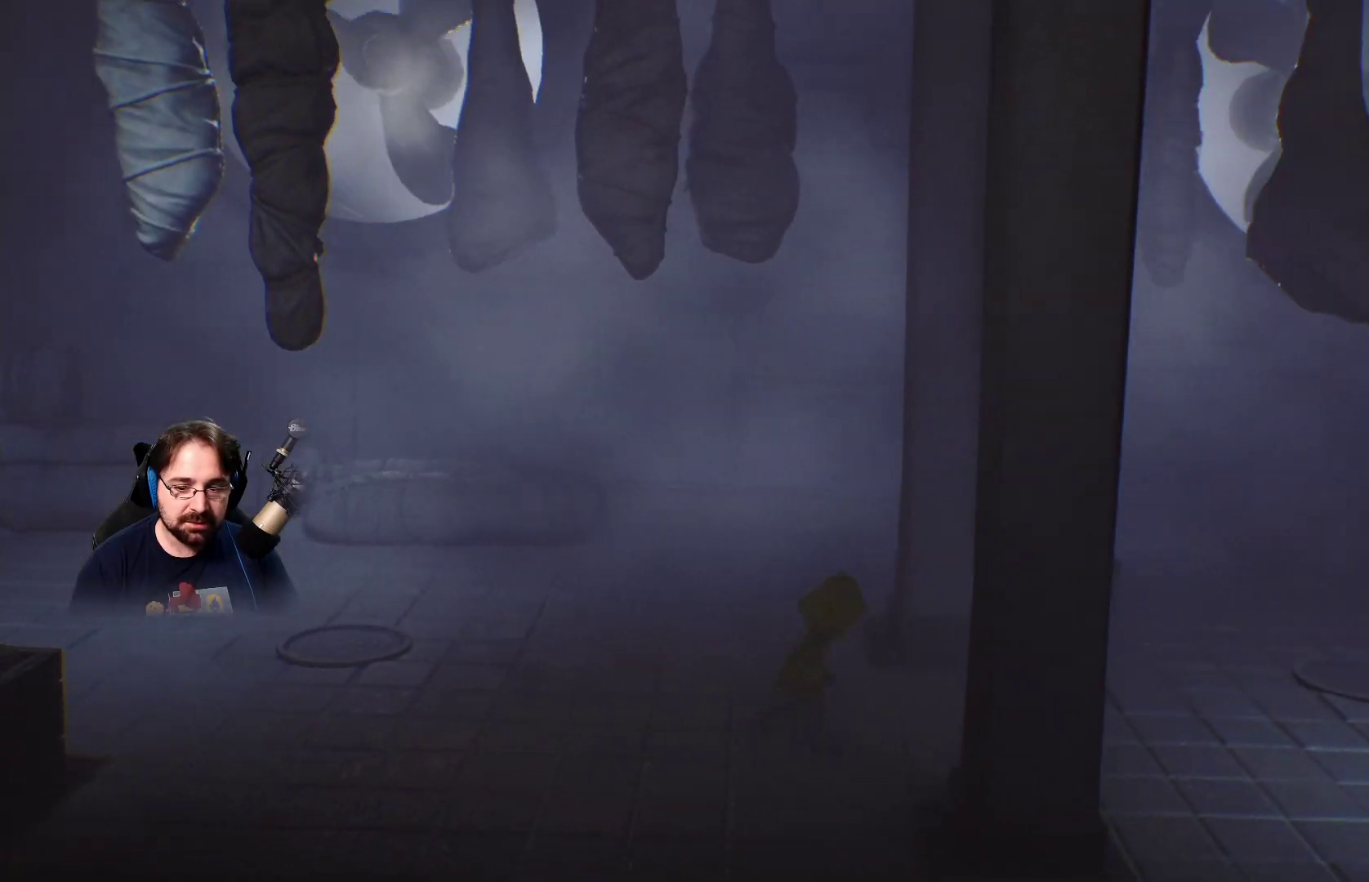
{"buttons": [], "left_stick": "down-right", "right_stick": "center", "events": []}
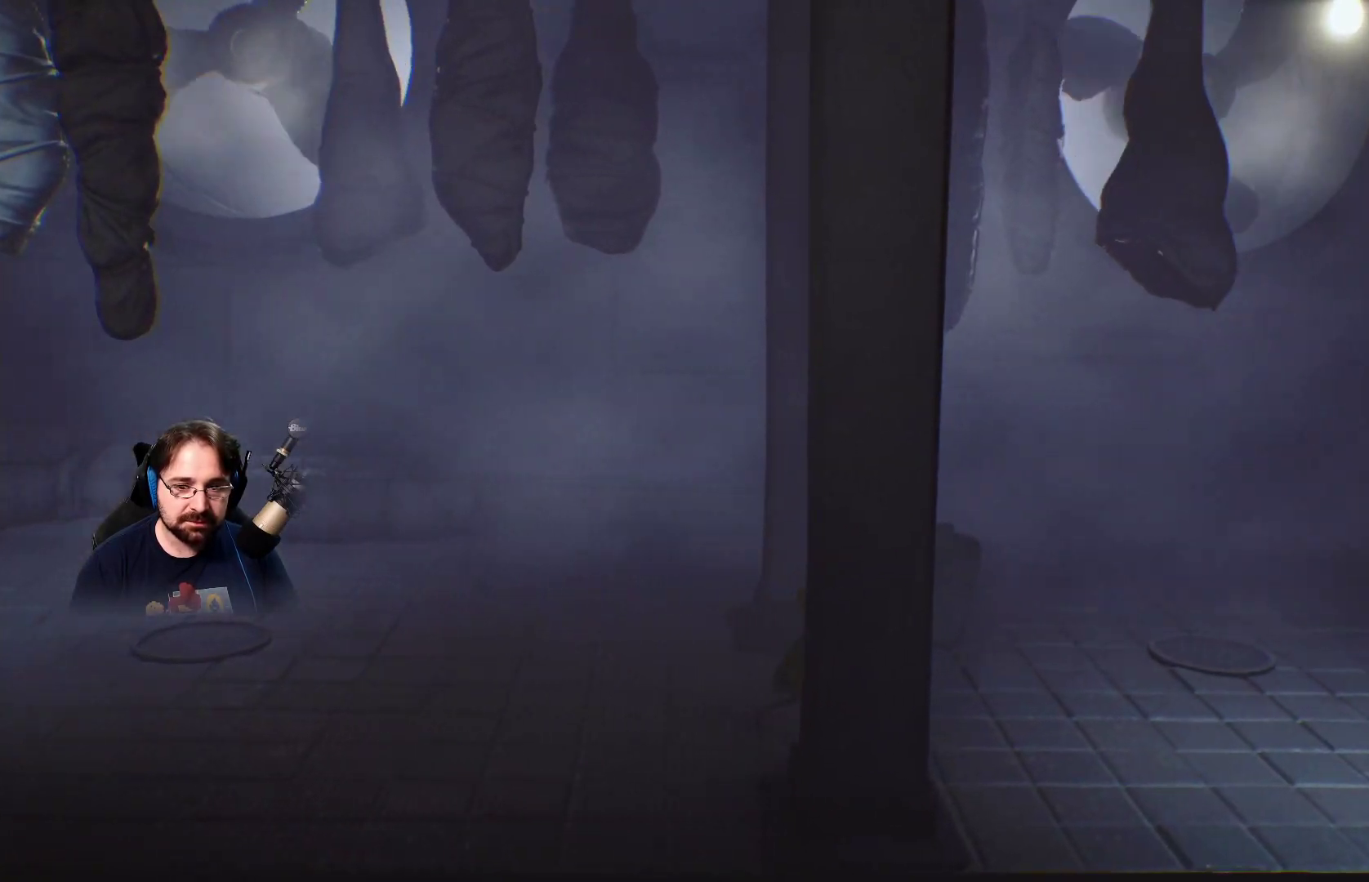
{"buttons": [], "left_stick": "right", "right_stick": "center", "events": [[133, "left_stick", "right"]]}
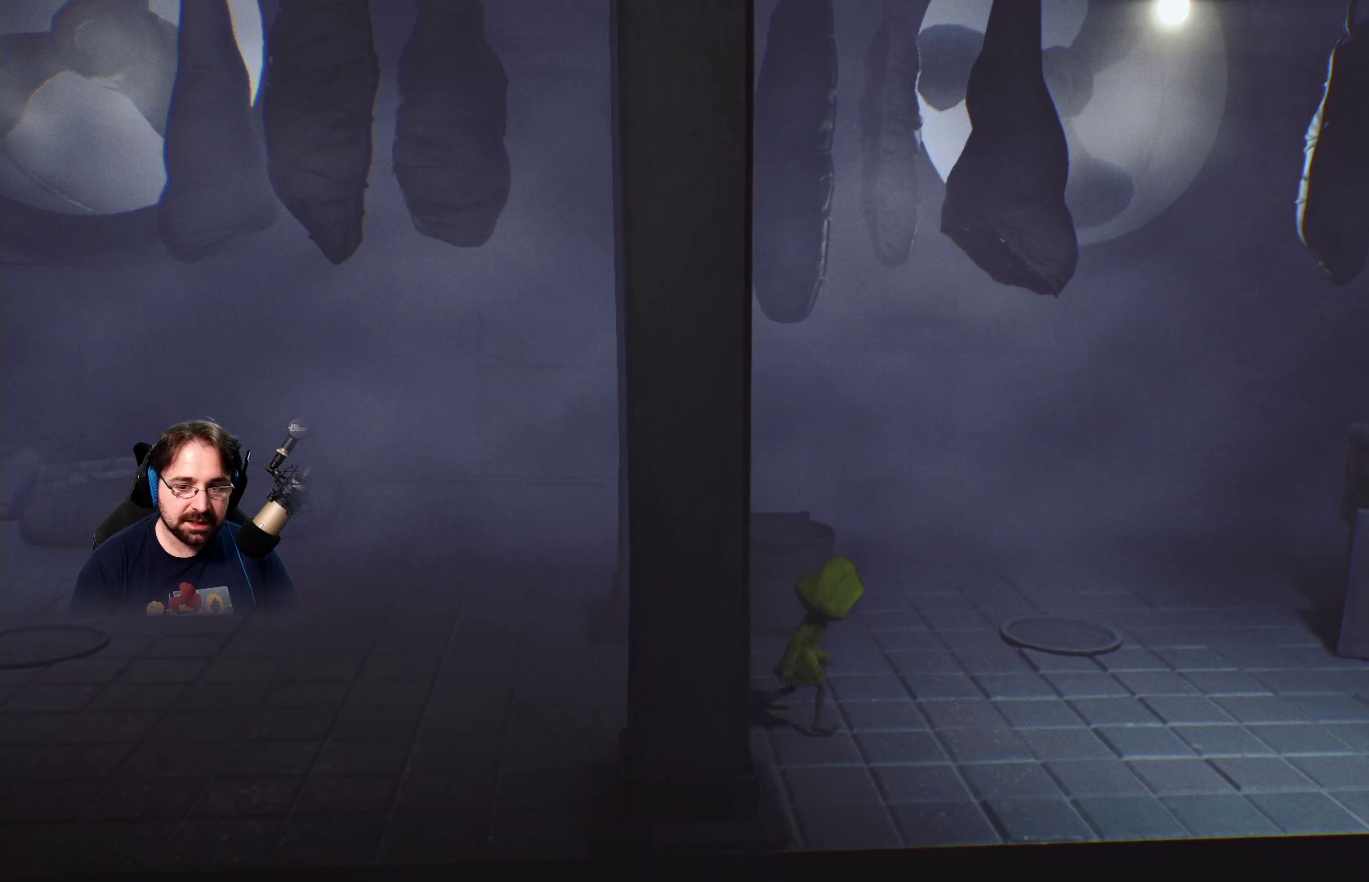
{"buttons": [], "left_stick": "right", "right_stick": "center", "events": []}
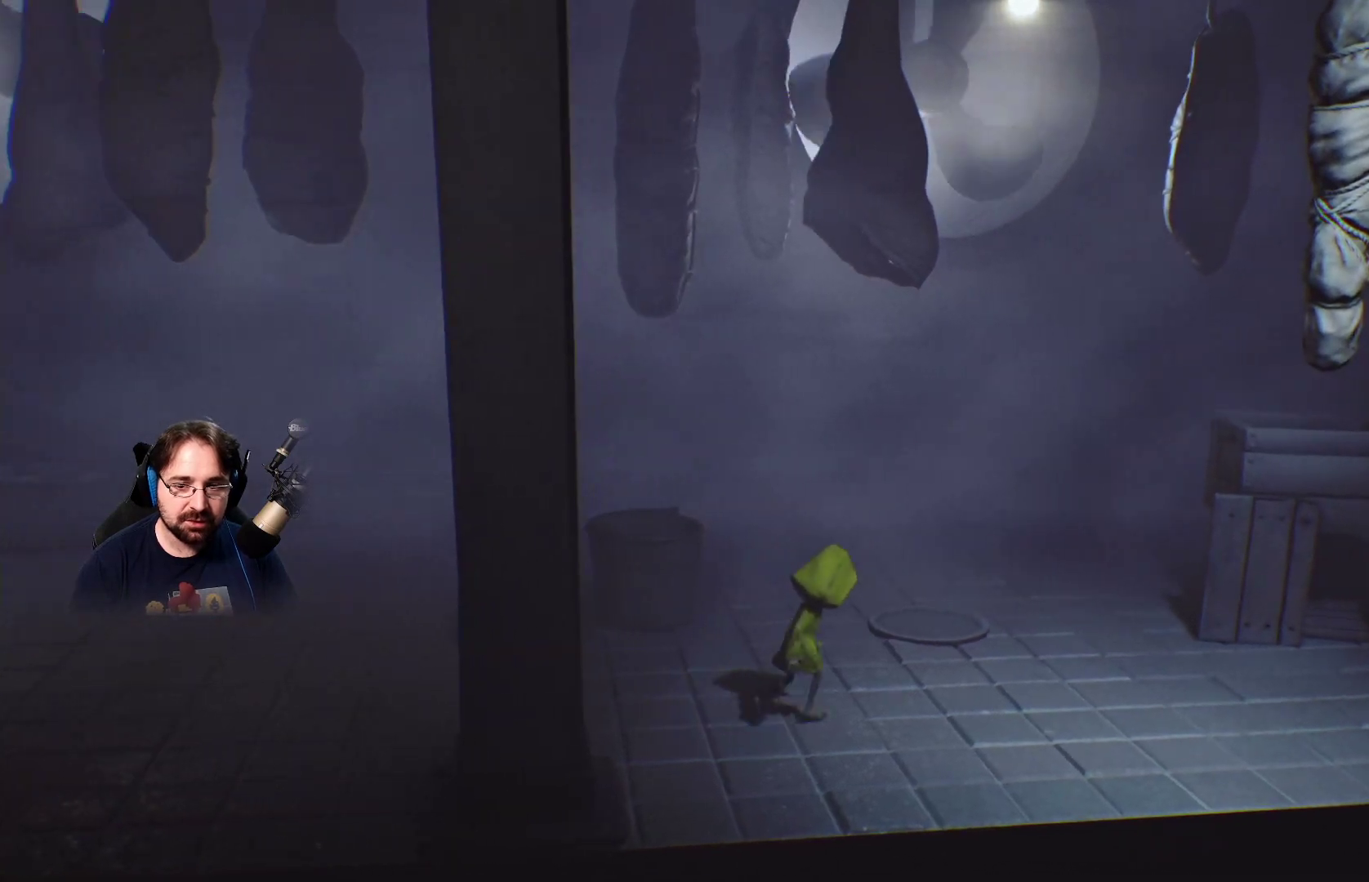
{"buttons": [], "left_stick": "right", "right_stick": "center", "events": []}
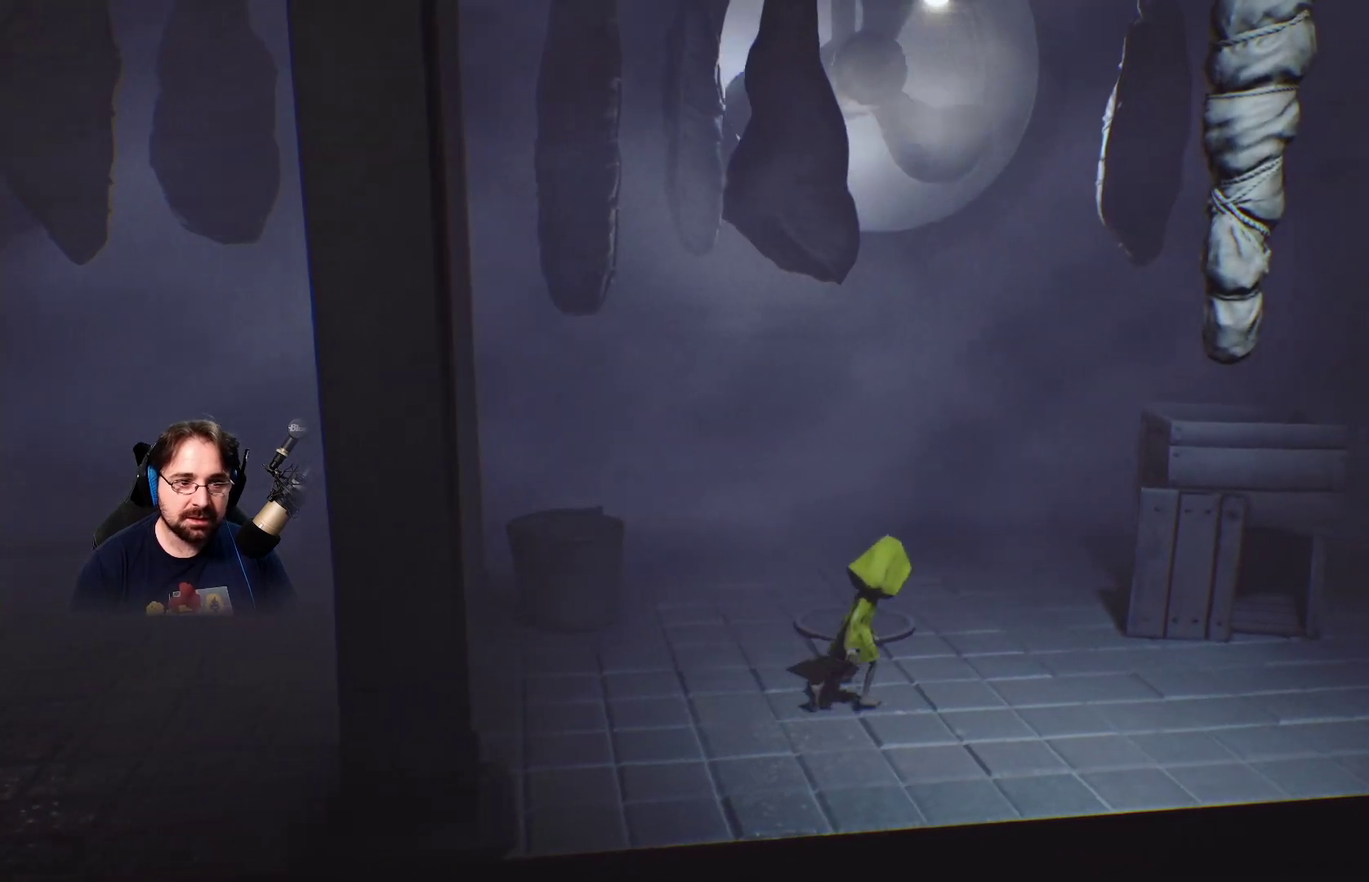
{"buttons": [], "left_stick": "right", "right_stick": "center", "events": []}
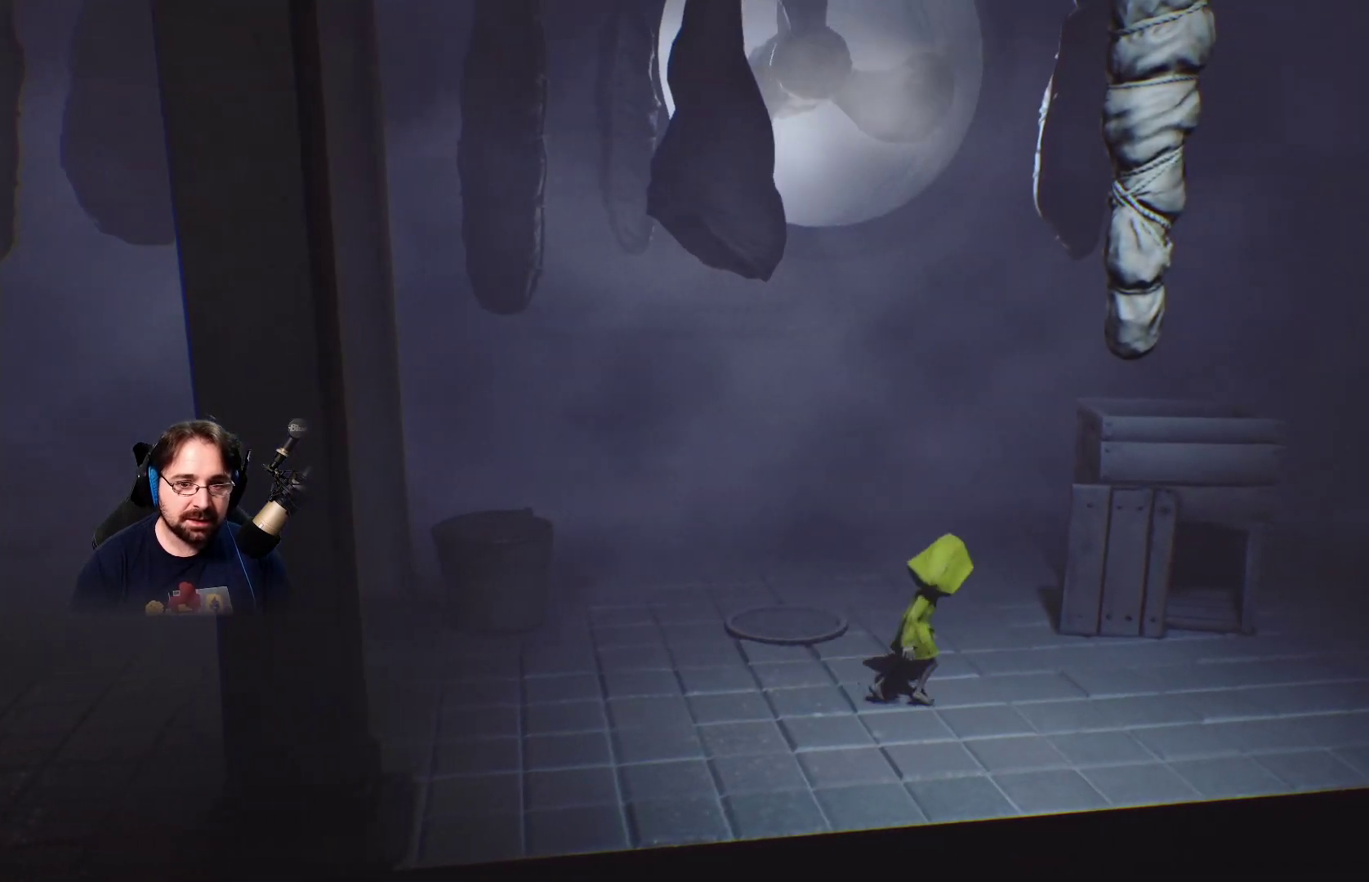
{"buttons": [], "left_stick": "right", "right_stick": "center", "events": []}
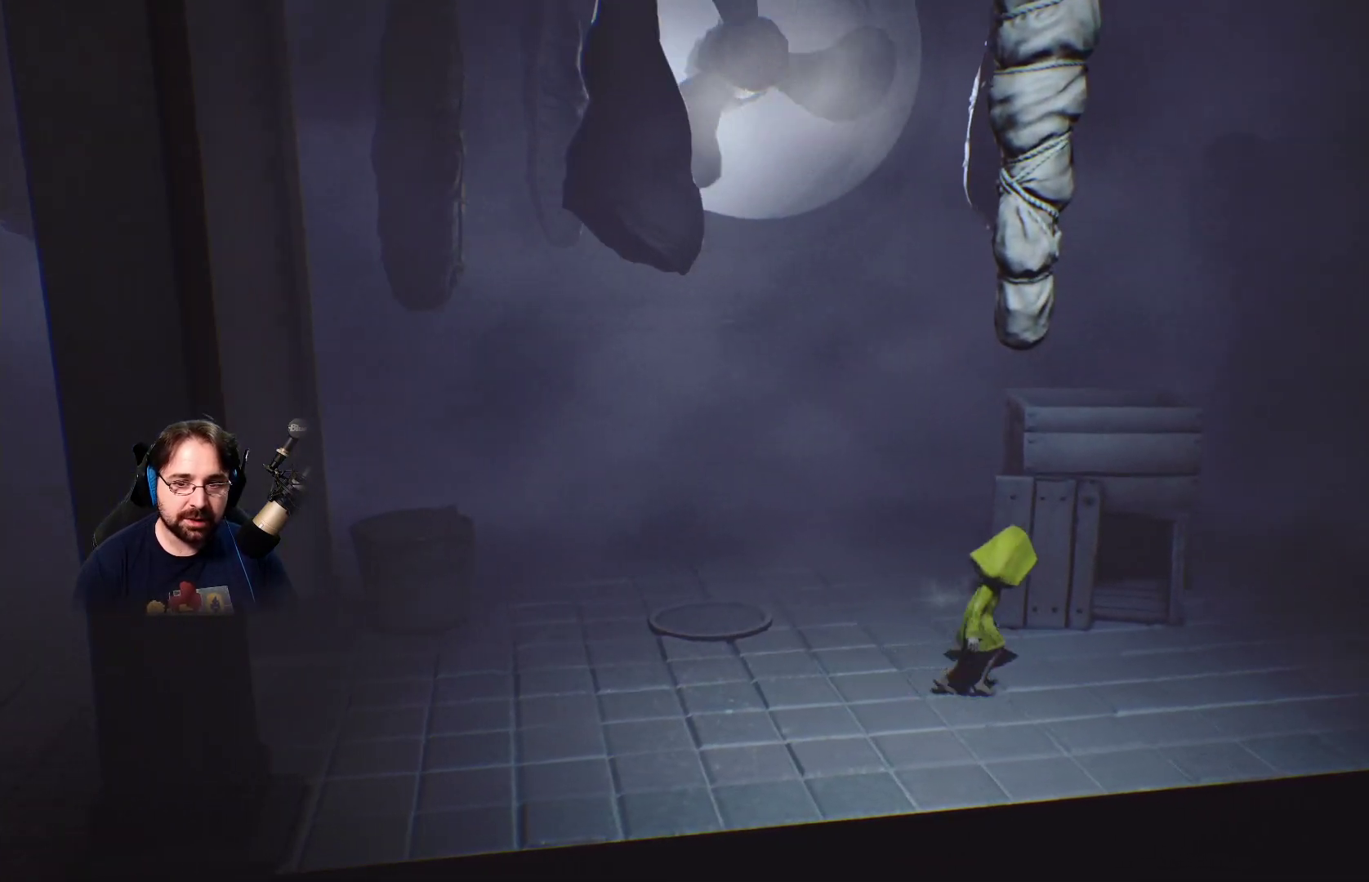
{"buttons": [], "left_stick": "right", "right_stick": "center", "events": []}
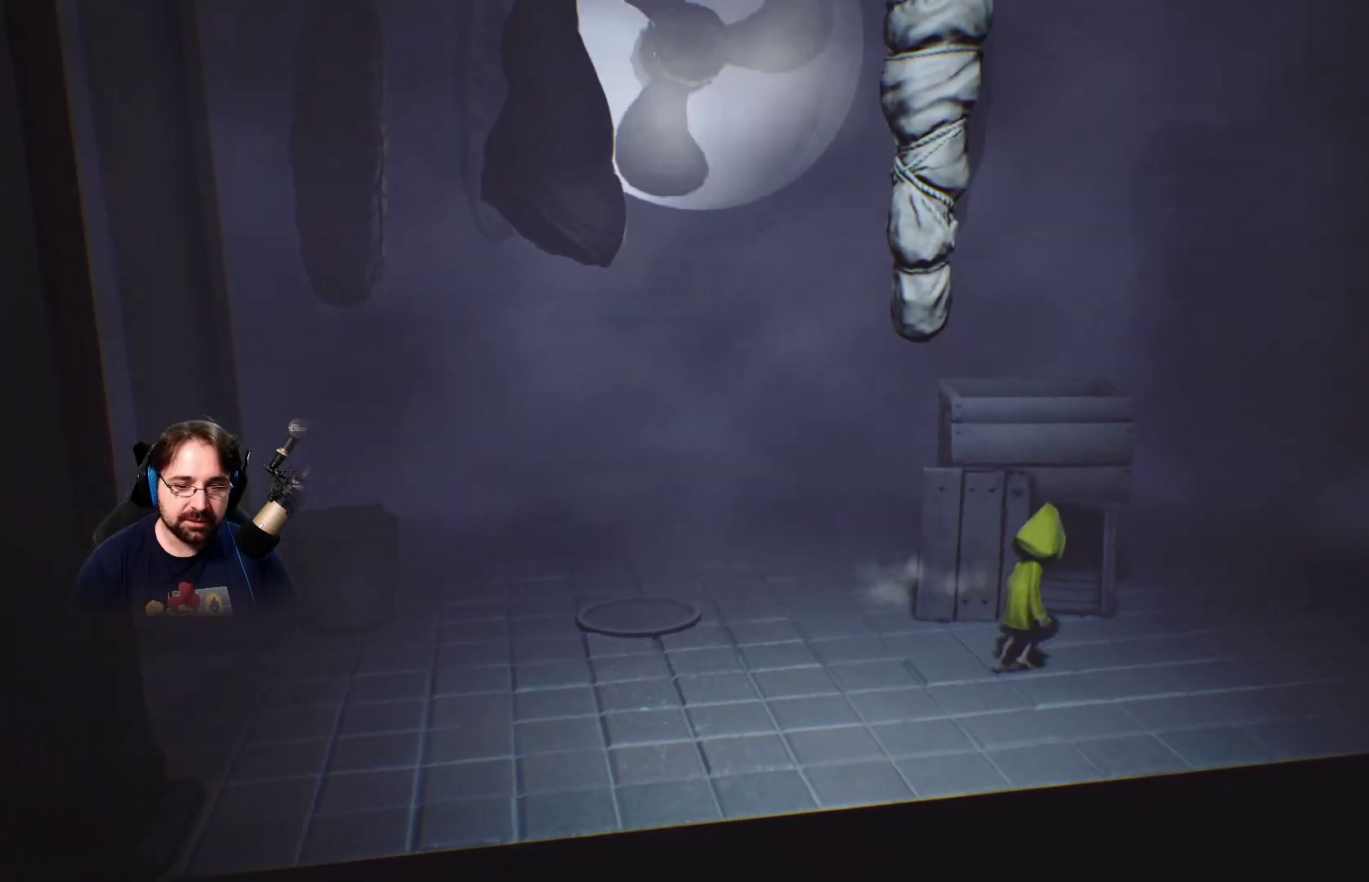
{"buttons": [], "left_stick": "right", "right_stick": "center", "events": []}
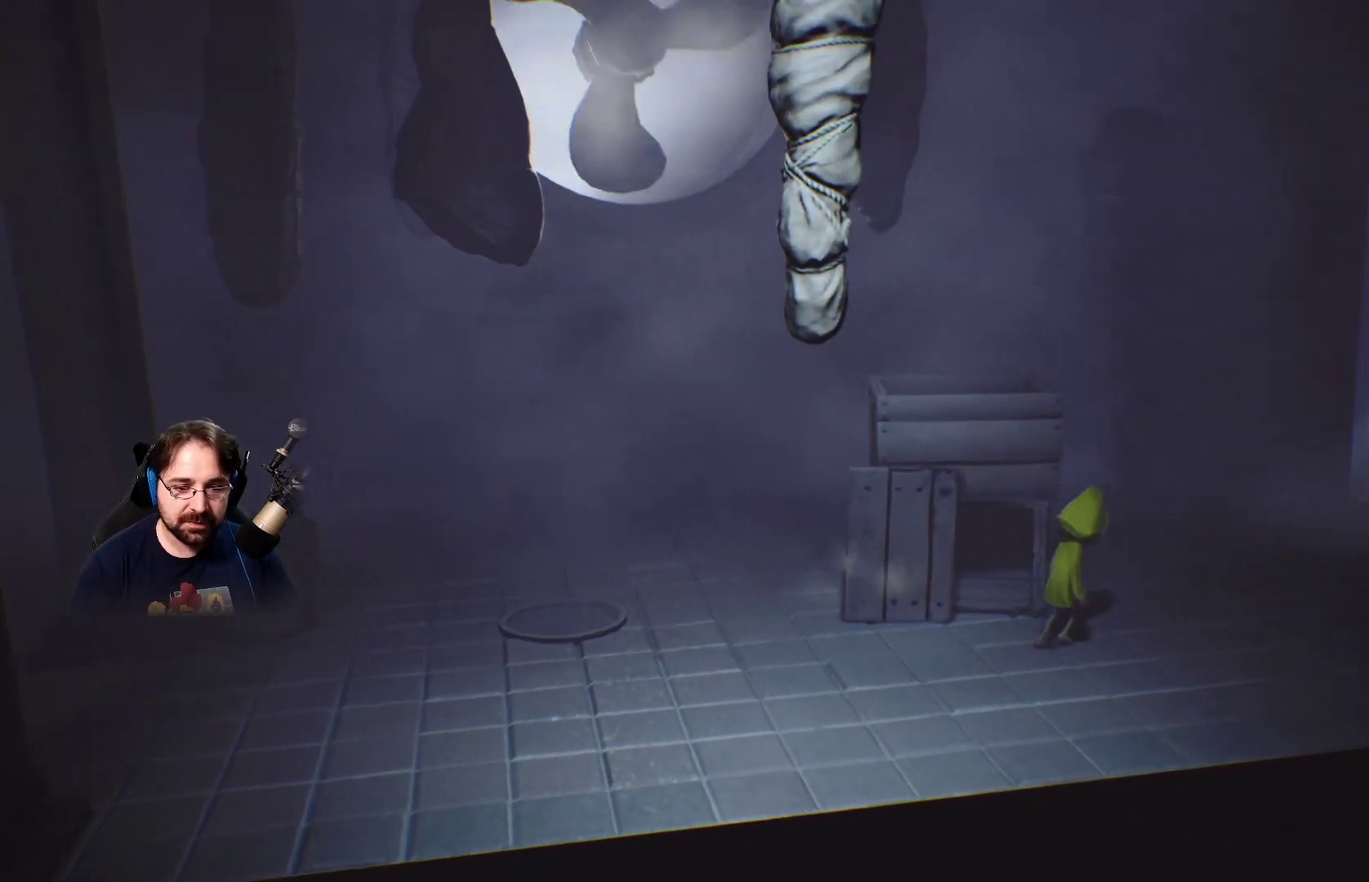
{"buttons": [], "left_stick": "down-right", "right_stick": "center", "events": [[267, "left_stick", "down-right"]]}
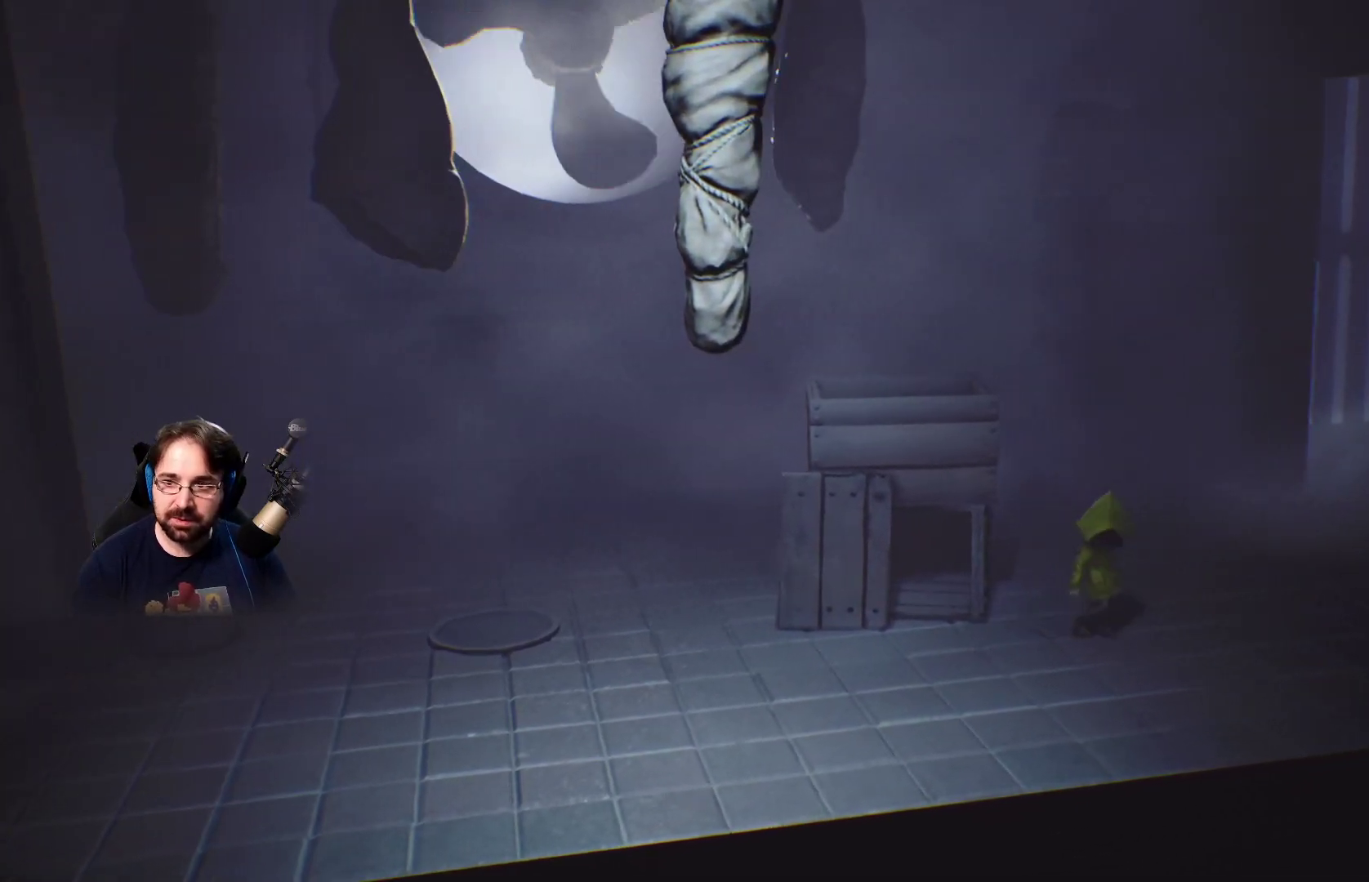
{"buttons": [], "left_stick": "right", "right_stick": "center", "events": [[233, "left_stick", "right"]]}
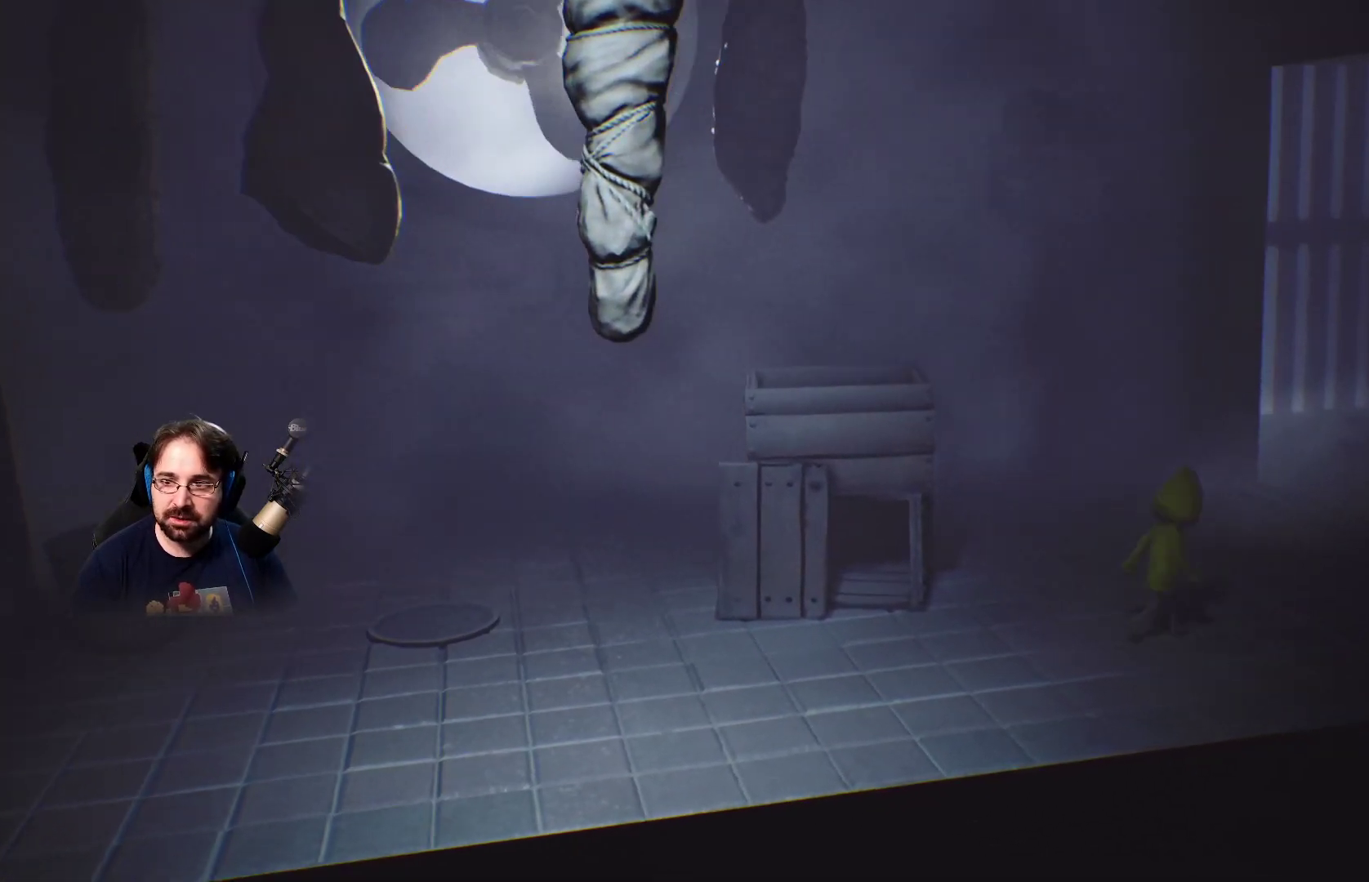
{"buttons": [], "left_stick": "up-right", "right_stick": "center", "events": [[33, "left_stick", "up-right"]]}
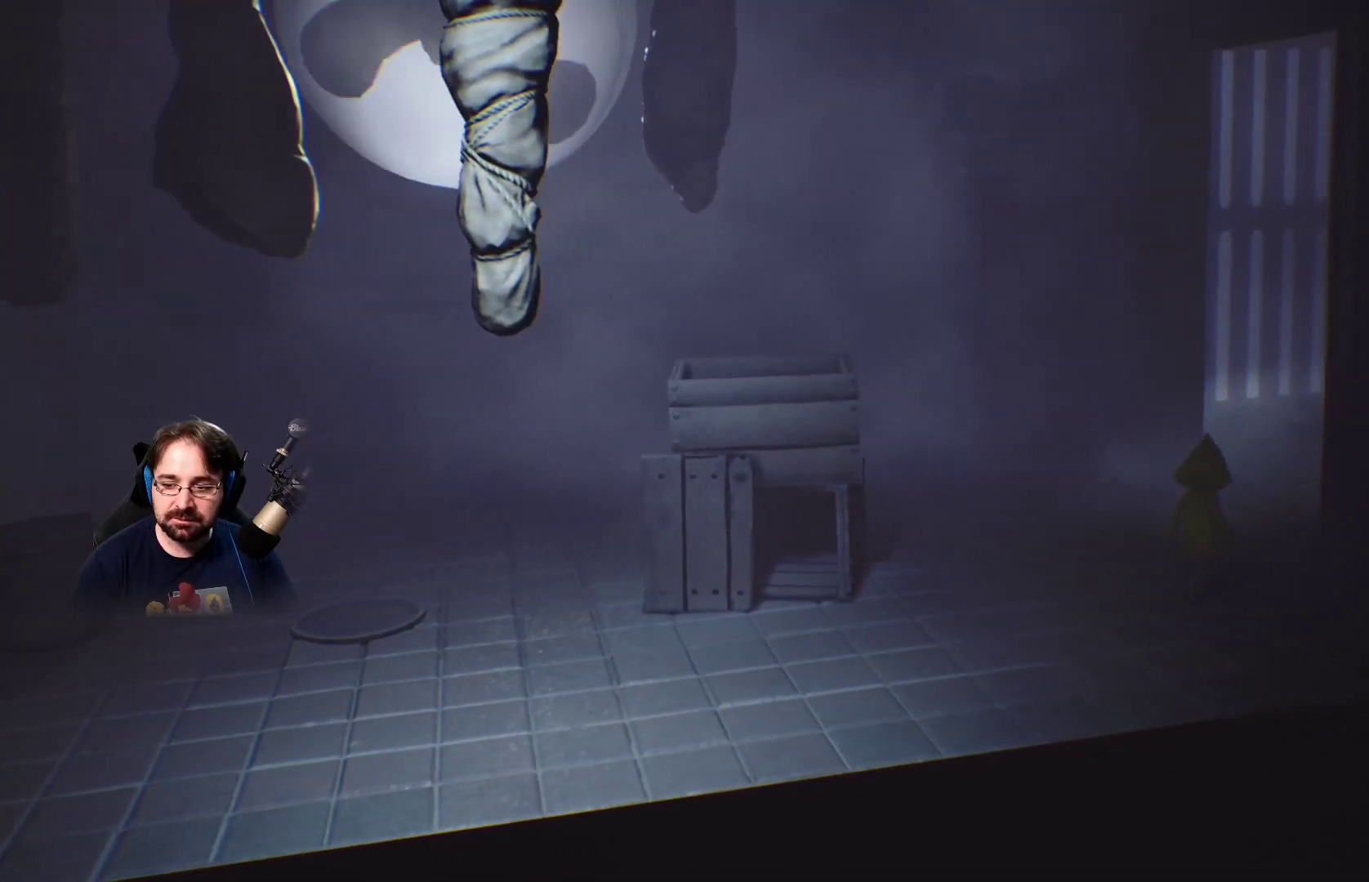
{"buttons": [], "left_stick": "up-right", "right_stick": "center", "events": []}
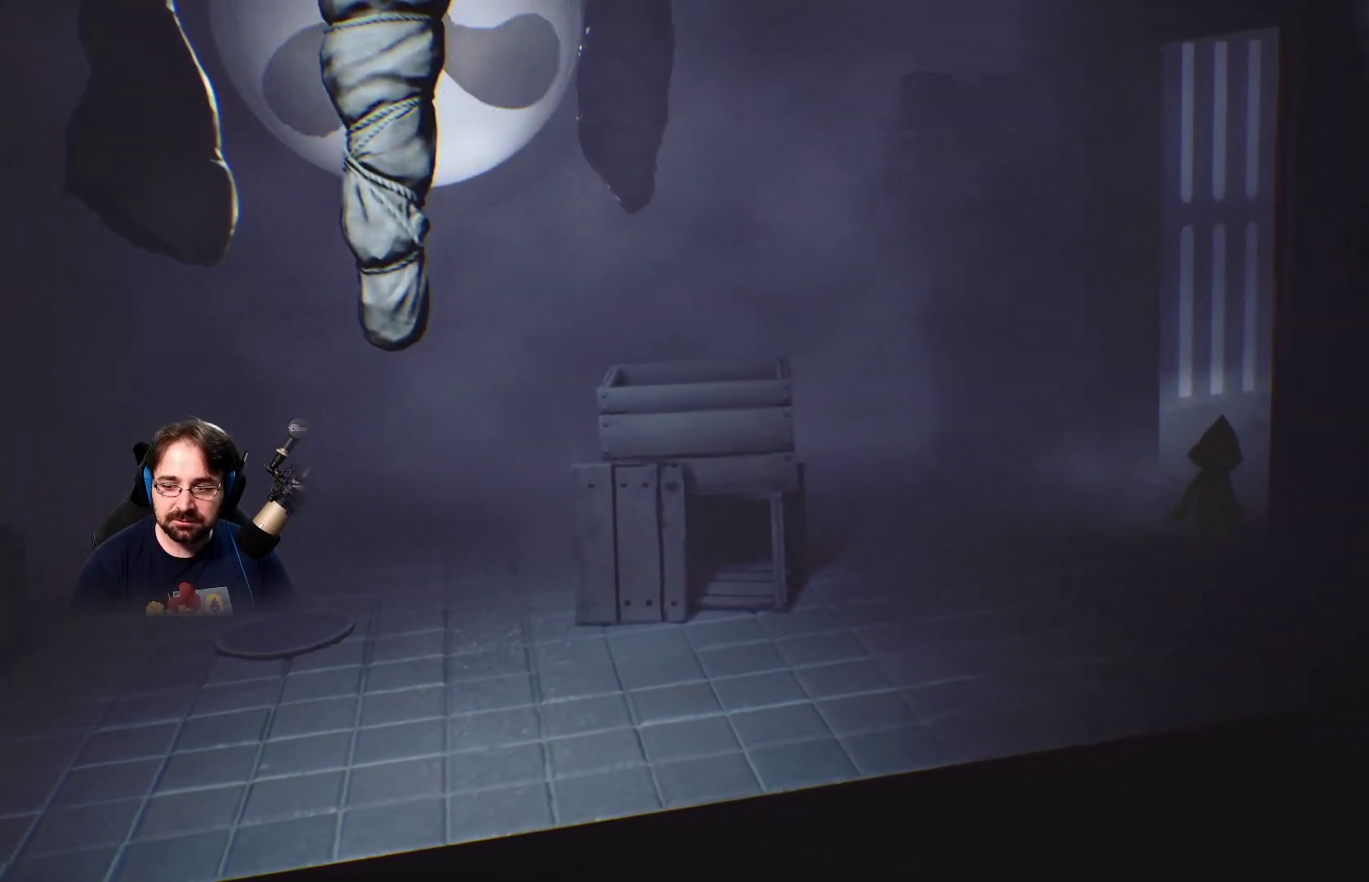
{"buttons": [], "left_stick": "up-right", "right_stick": "center", "events": []}
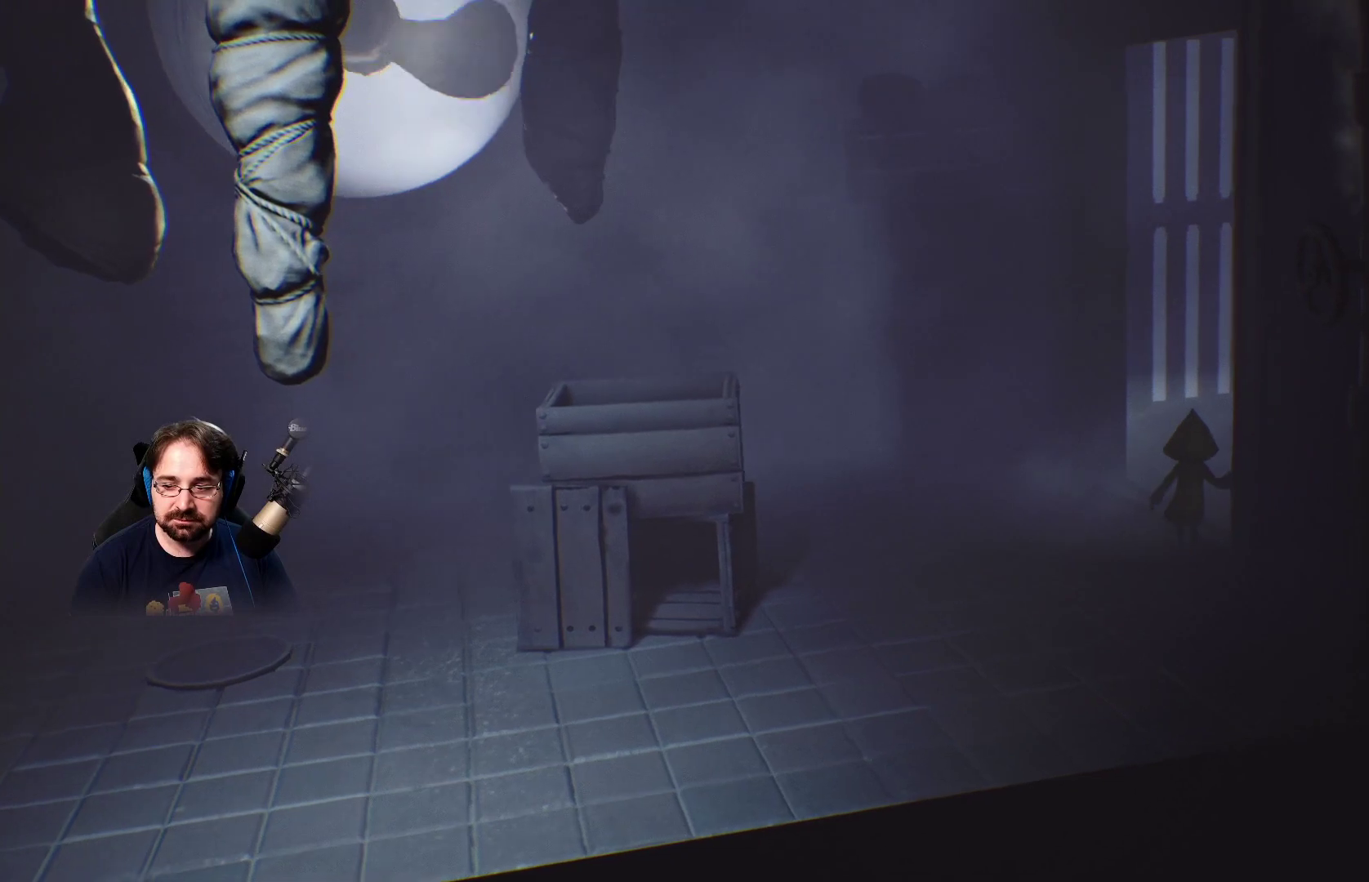
{"buttons": [], "left_stick": "up-right", "right_stick": "center", "events": []}
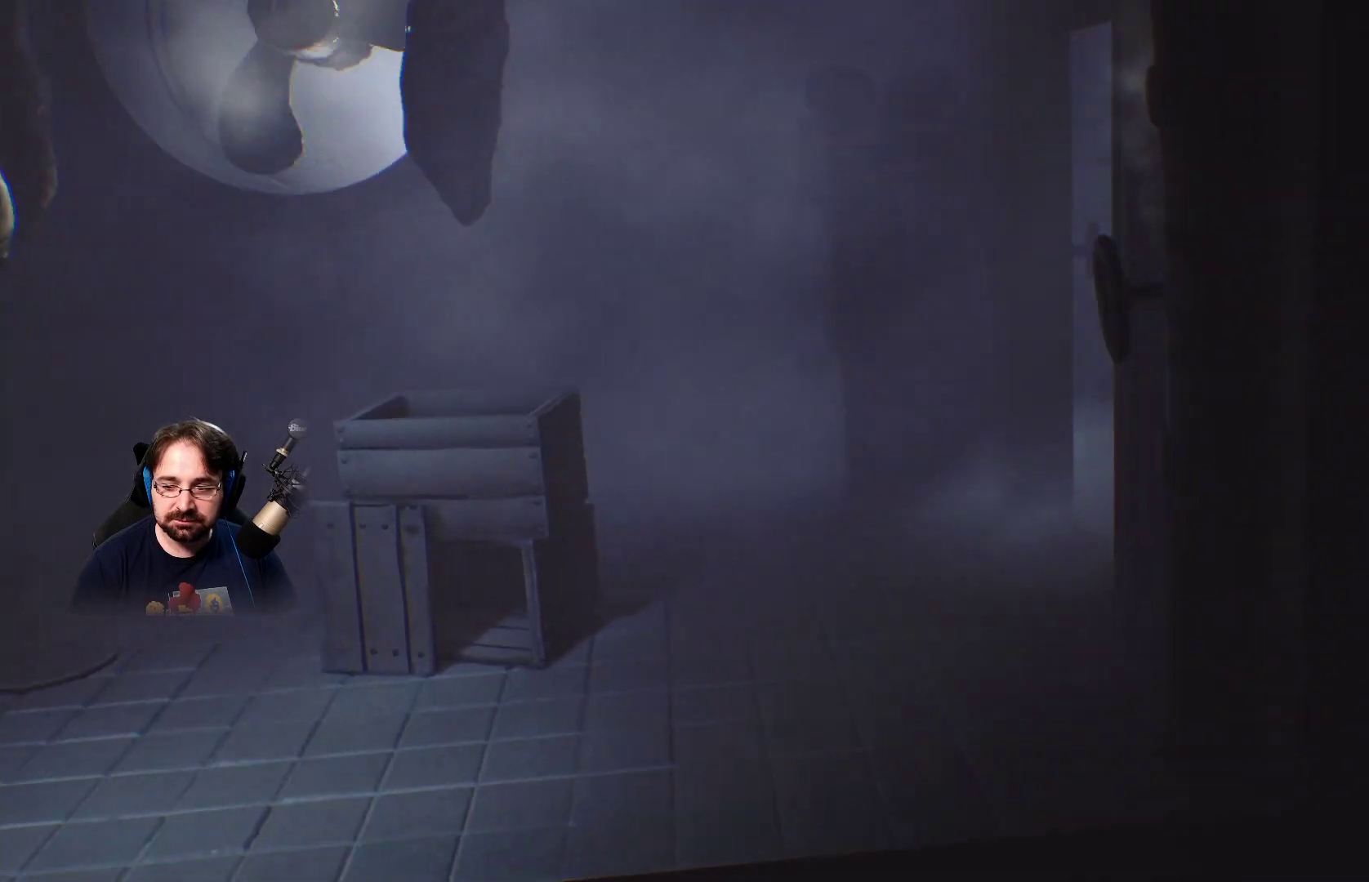
{"buttons": [], "left_stick": "up-right", "right_stick": "center", "events": []}
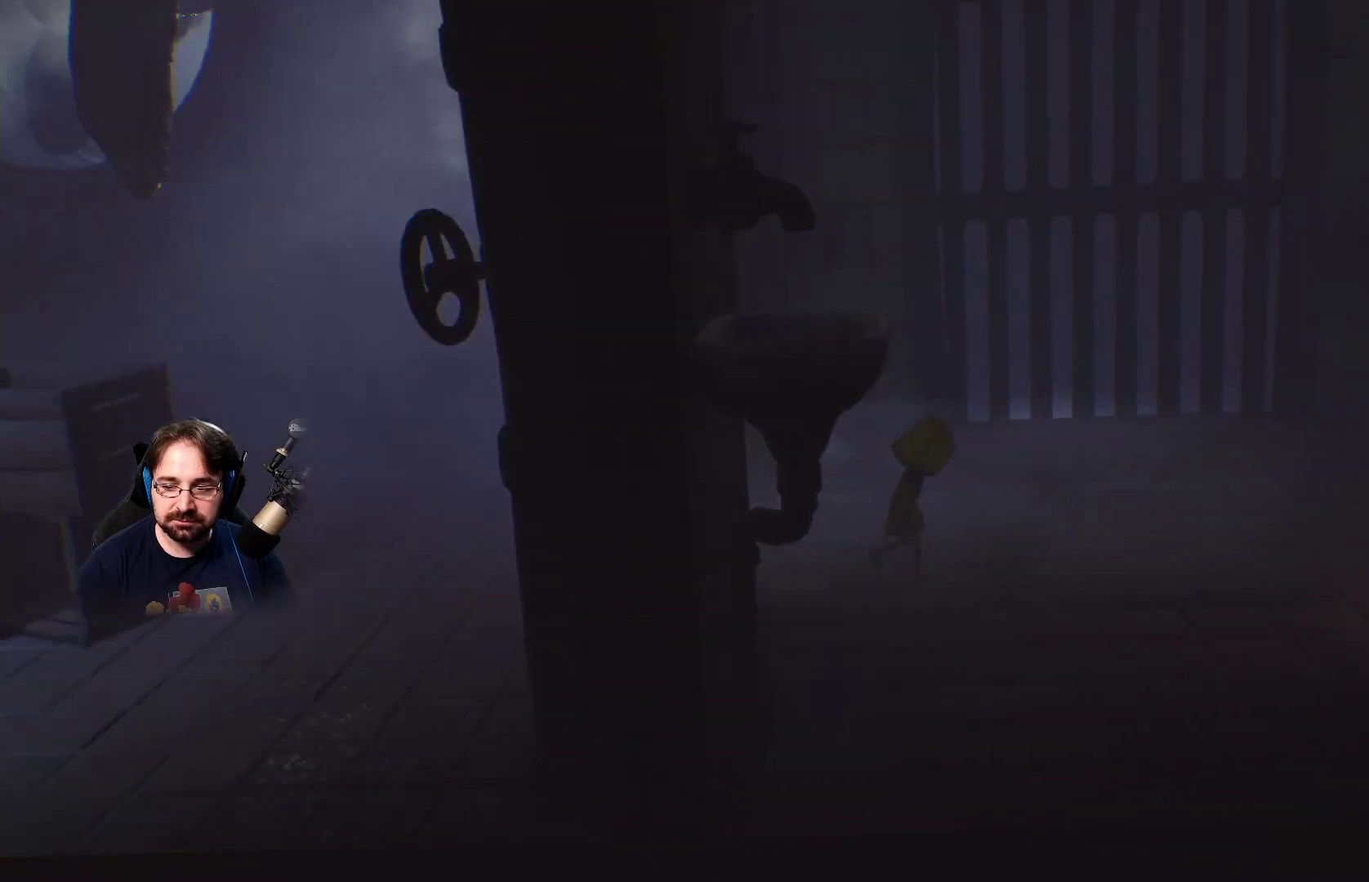
{"buttons": [], "left_stick": "up-right", "right_stick": "center", "events": []}
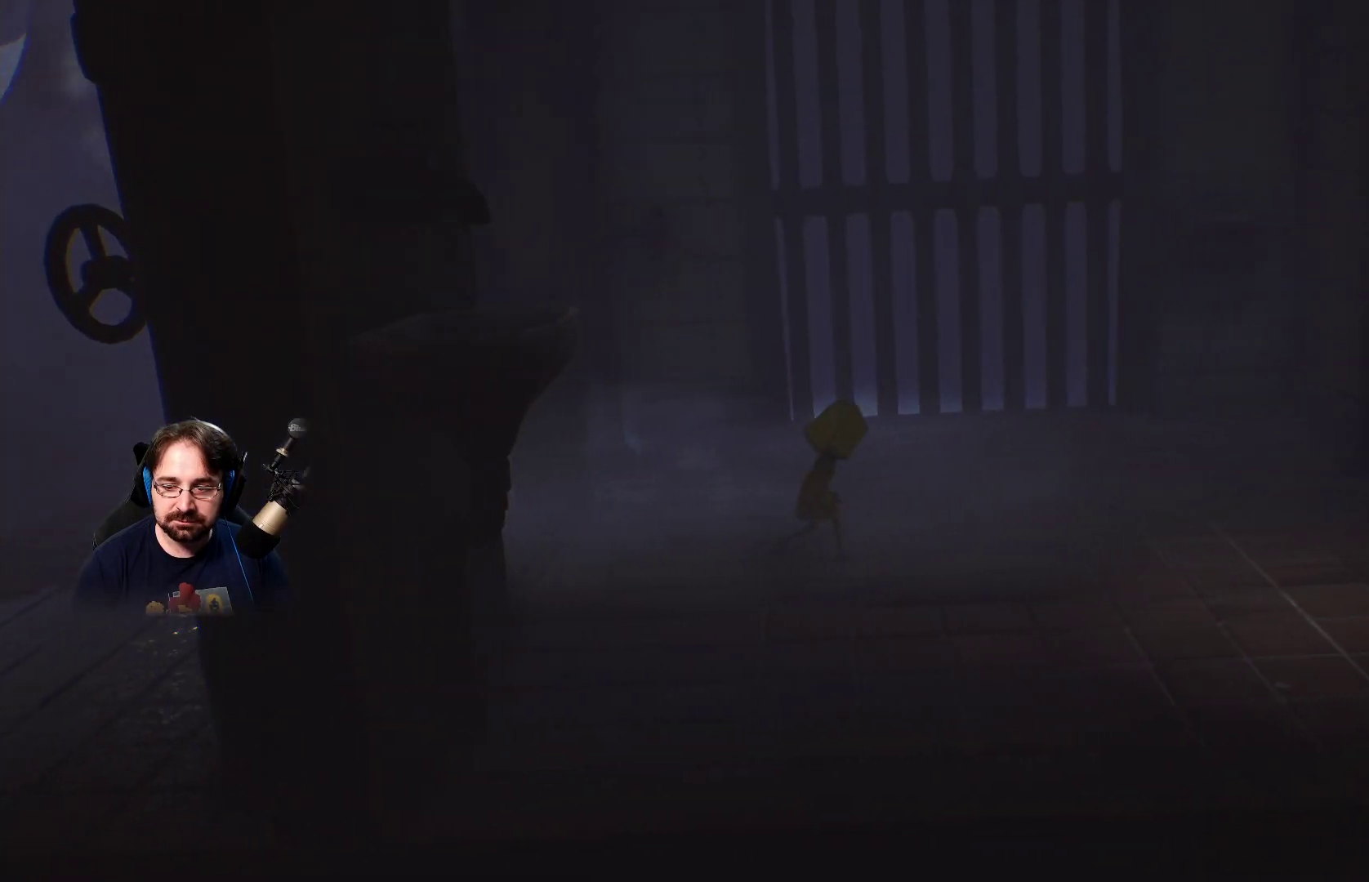
{"buttons": [], "left_stick": "up-right", "right_stick": "center", "events": []}
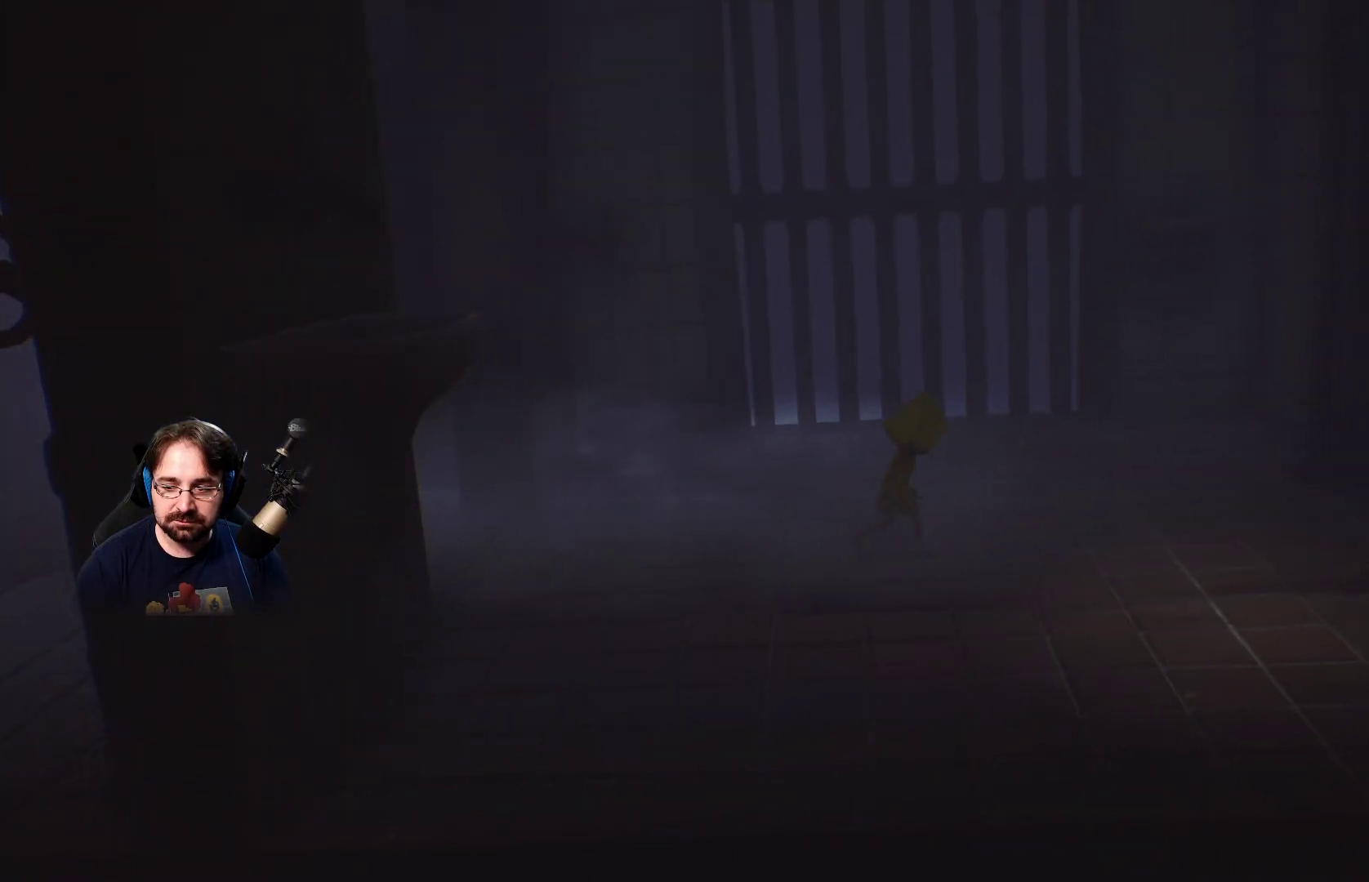
{"buttons": [], "left_stick": "up-right", "right_stick": "center", "events": []}
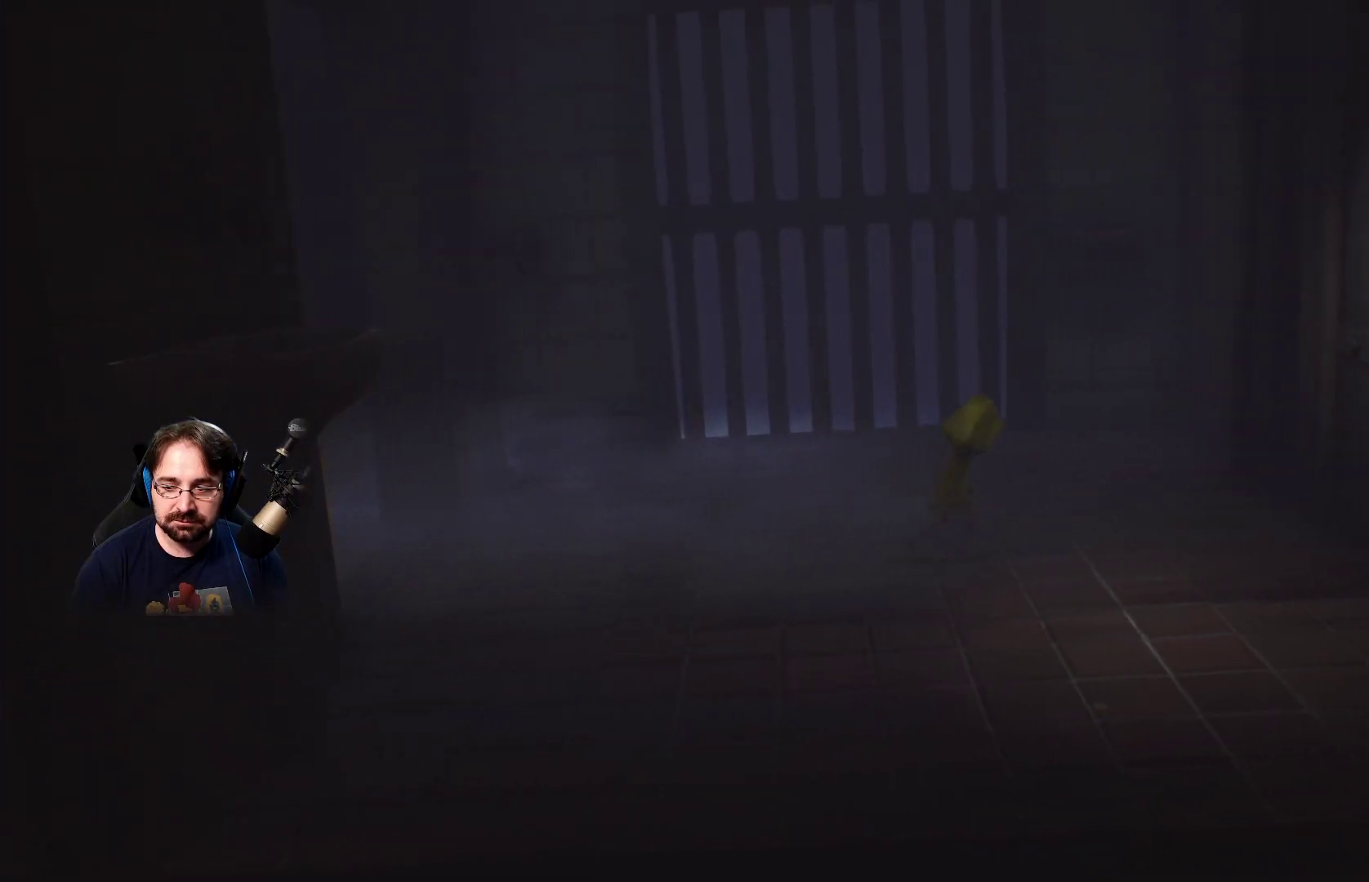
{"buttons": [], "left_stick": "right", "right_stick": "center", "events": [[400, "left_stick", "right"]]}
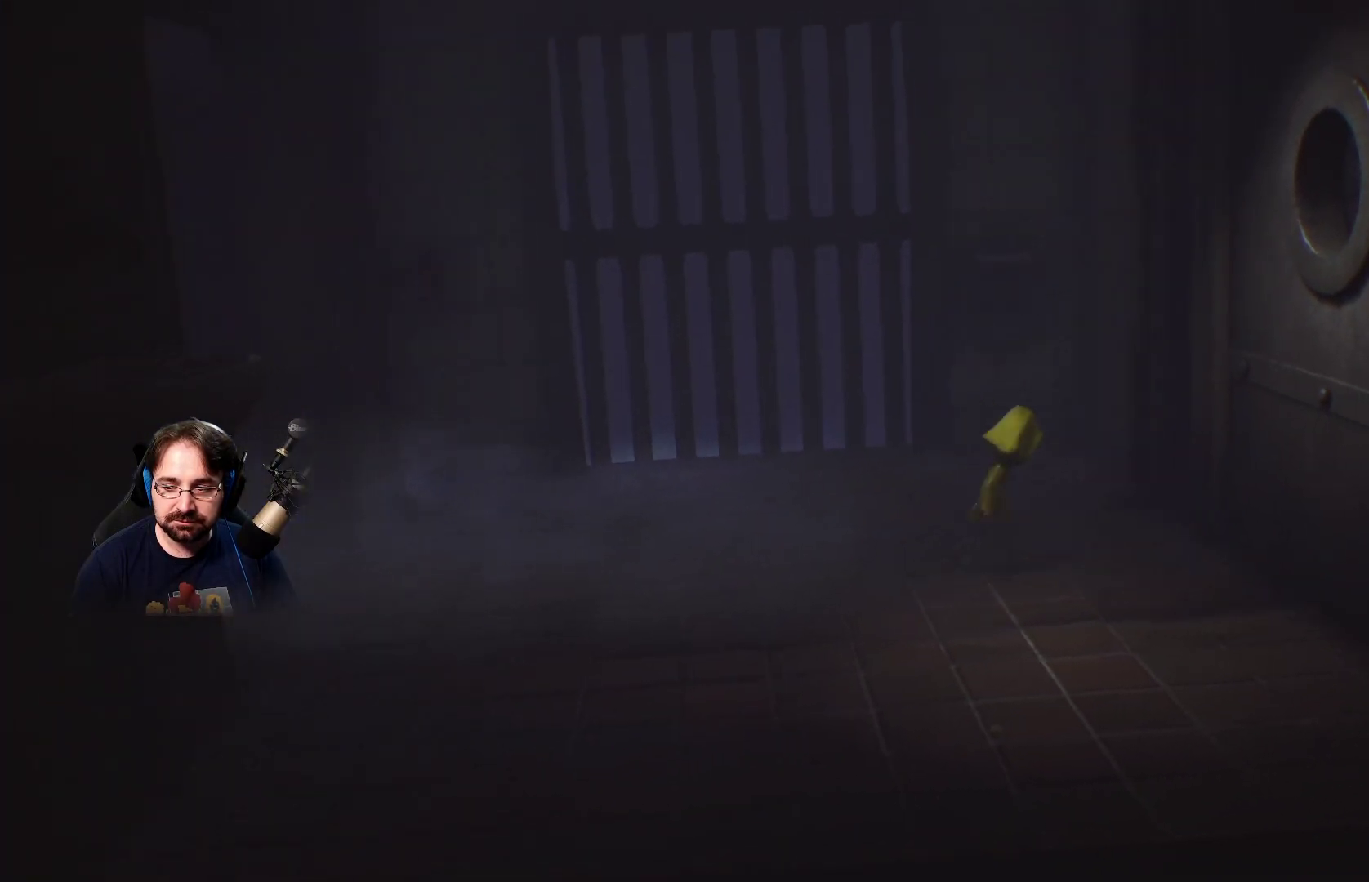
{"buttons": [], "left_stick": "right", "right_stick": "center", "events": []}
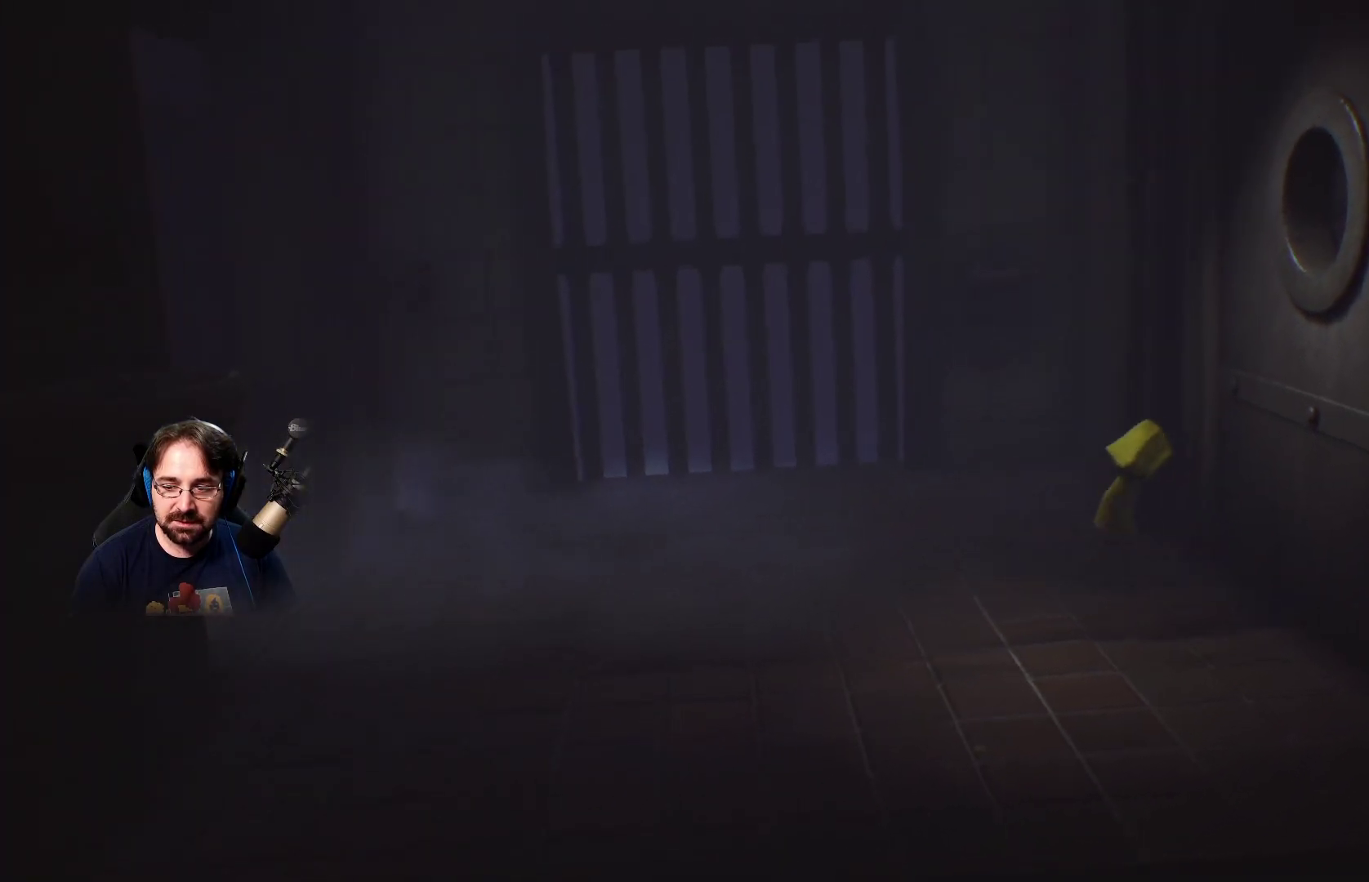
{"buttons": [], "left_stick": "down-right", "right_stick": "center", "events": [[300, "left_stick", "down-right"]]}
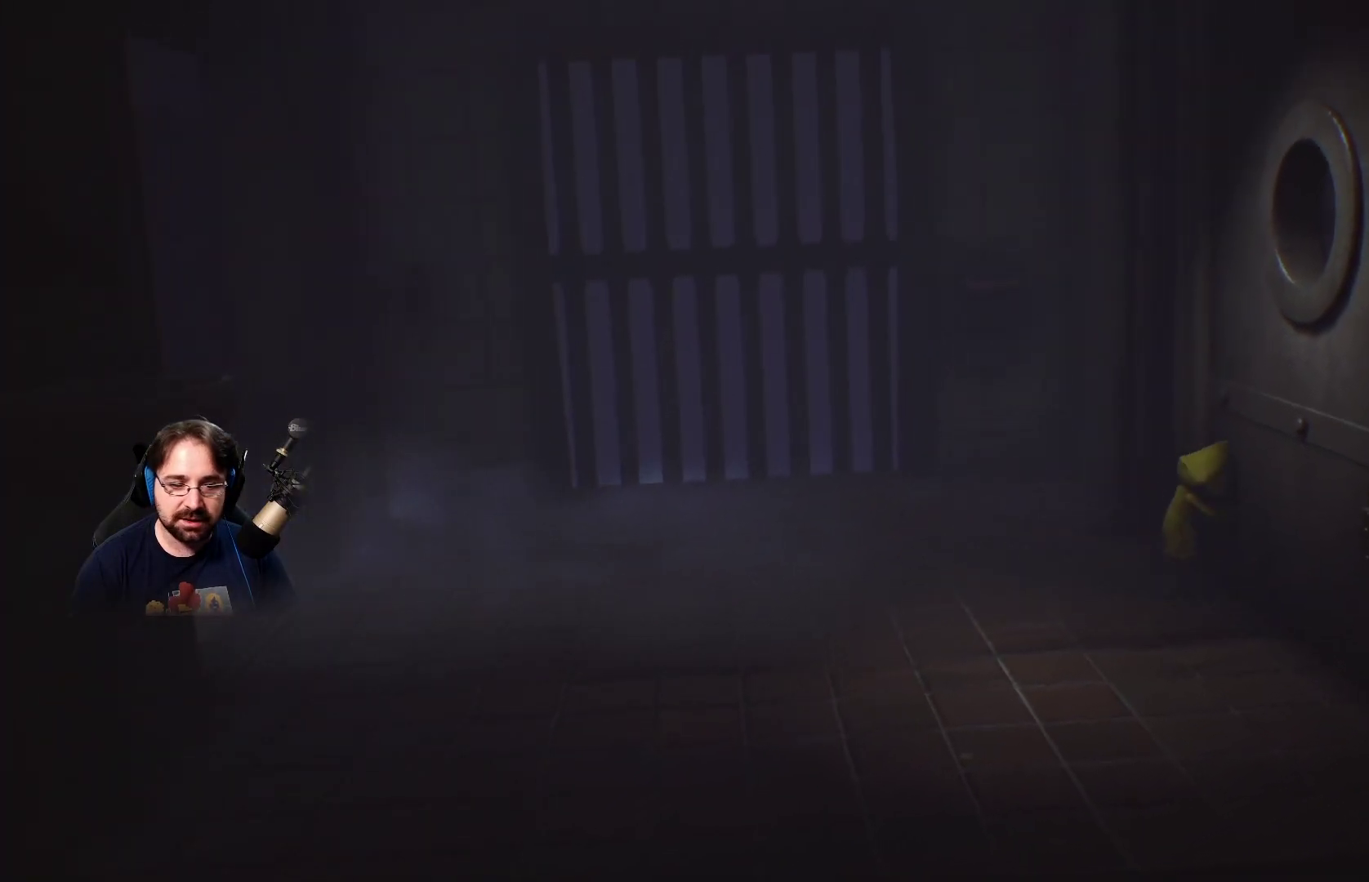
{"buttons": [], "left_stick": "down-left", "right_stick": "center", "events": [[167, "left_stick", "center"], [367, "left_stick", "down-left"]]}
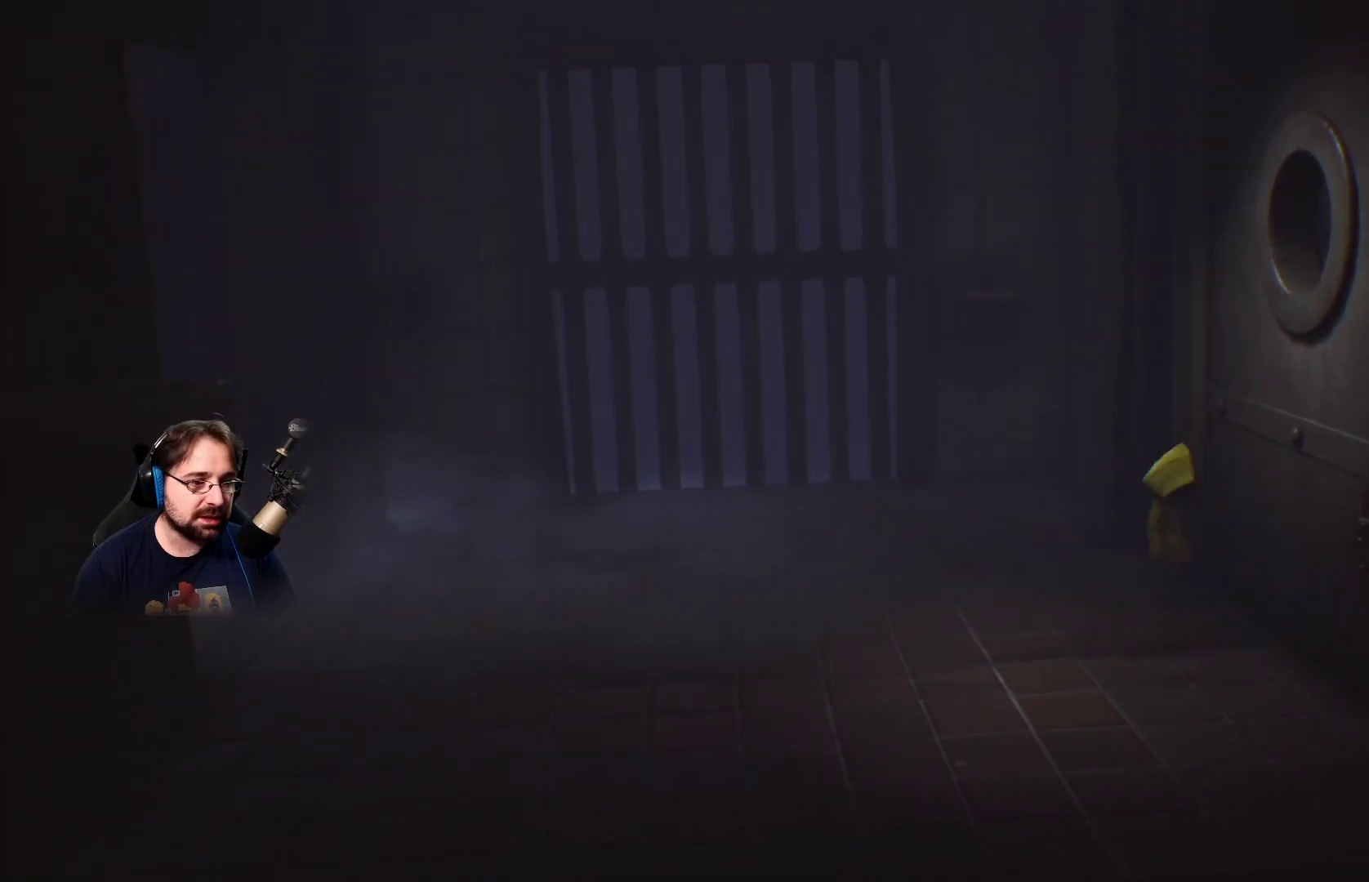
{"buttons": [], "left_stick": "down-left", "right_stick": "center", "events": []}
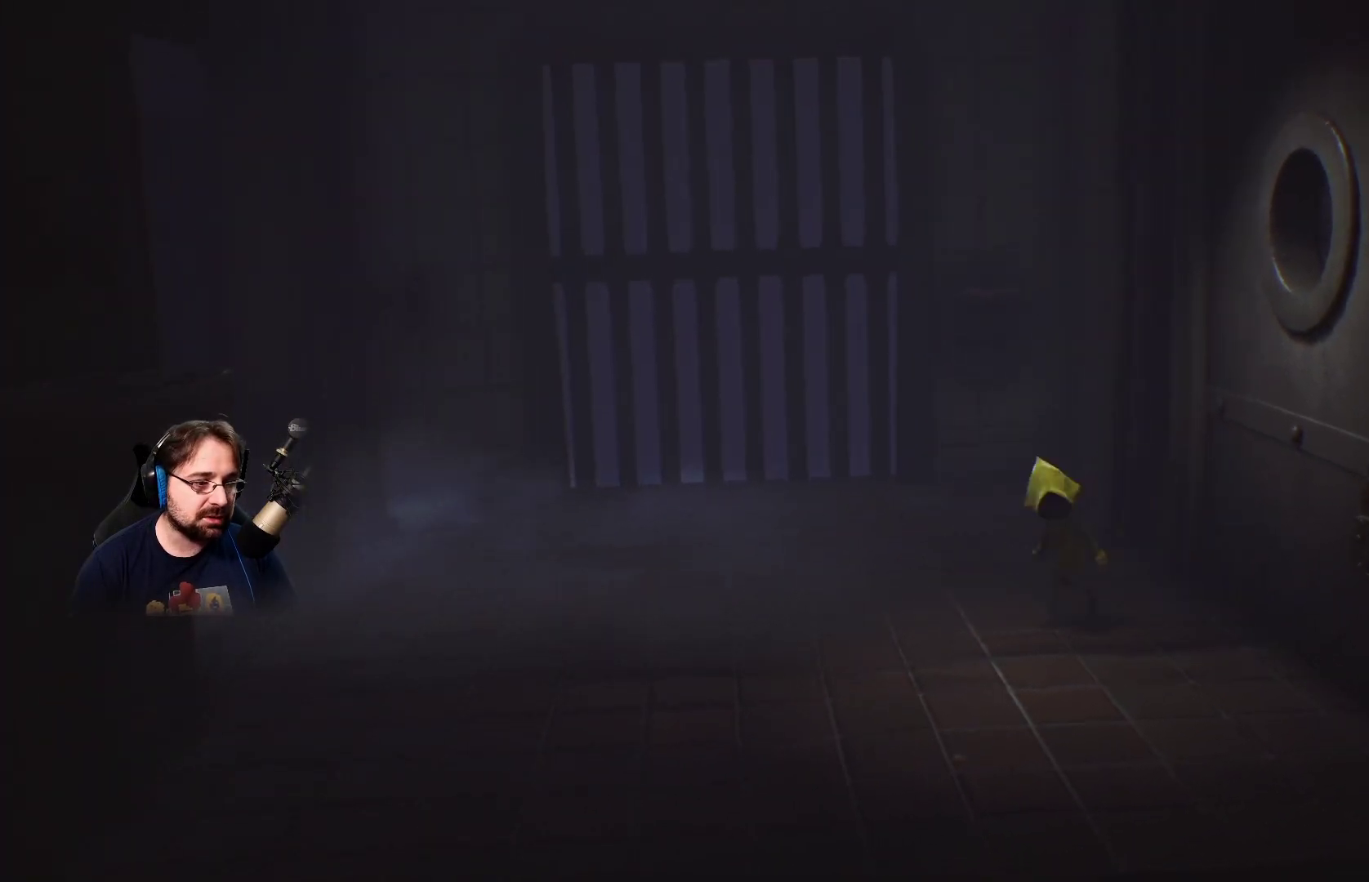
{"buttons": [], "left_stick": "down", "right_stick": "center", "events": [[300, "left_stick", "down"]]}